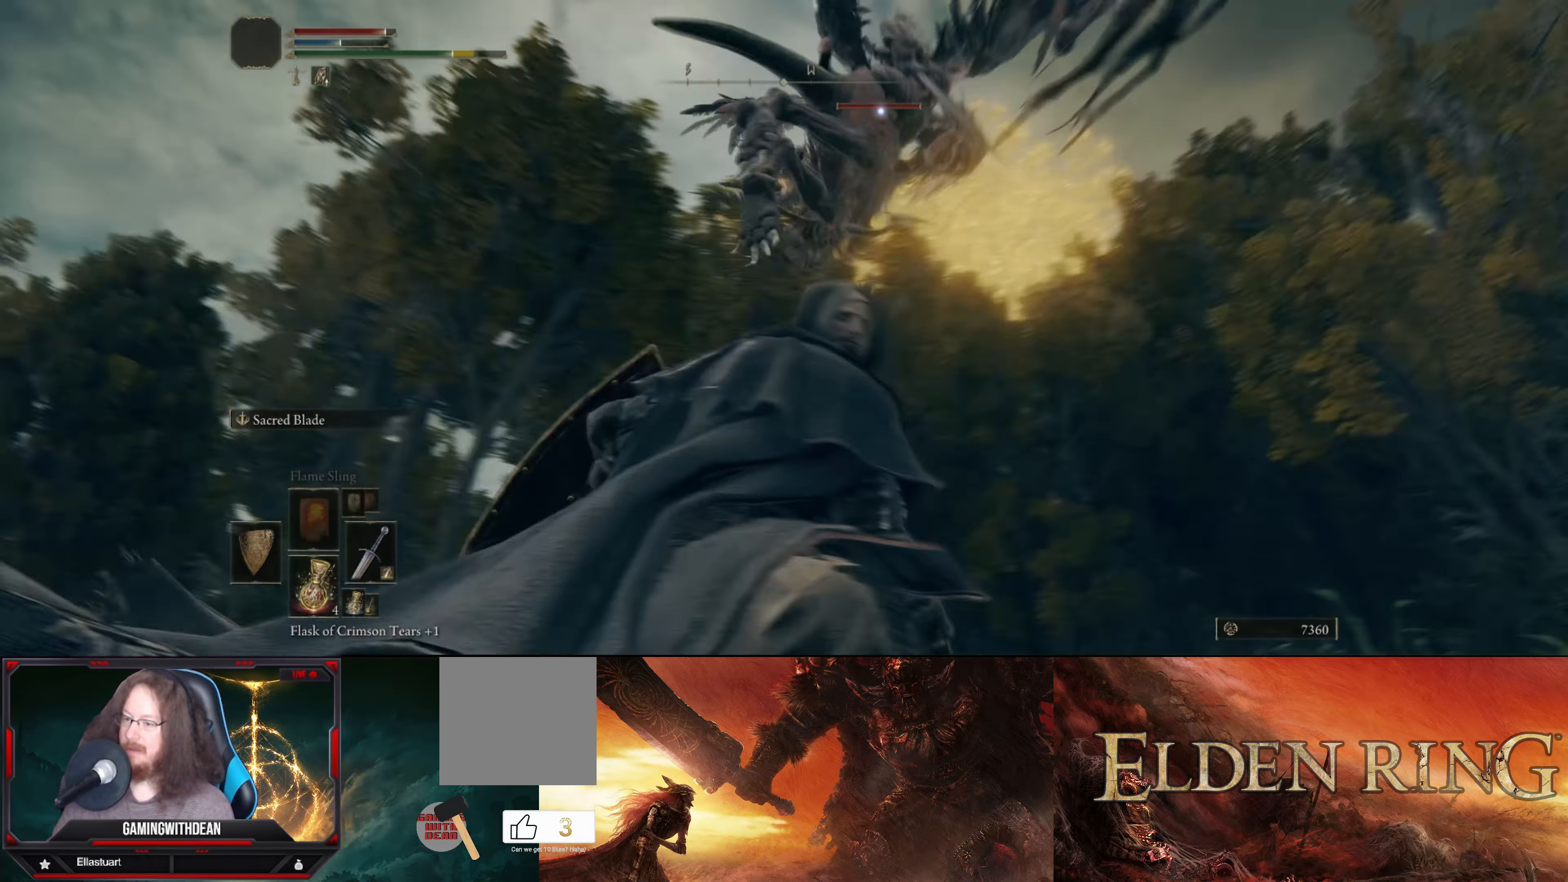
Gameplay with a controller (Xbox layout); each line is a JSON object with the inputs held at the frame after it. "events" lists button and stick changes between this image and that frame as [ms after this image, input, new state], when the widget could be followed in between. Not read: L3 R3.
{"buttons": ["L1"], "left_stick": "up-left", "right_stick": "center", "events": [[150, "left_stick", "left"], [234, "left_stick", "up-left"], [384, "L1", "down"]]}
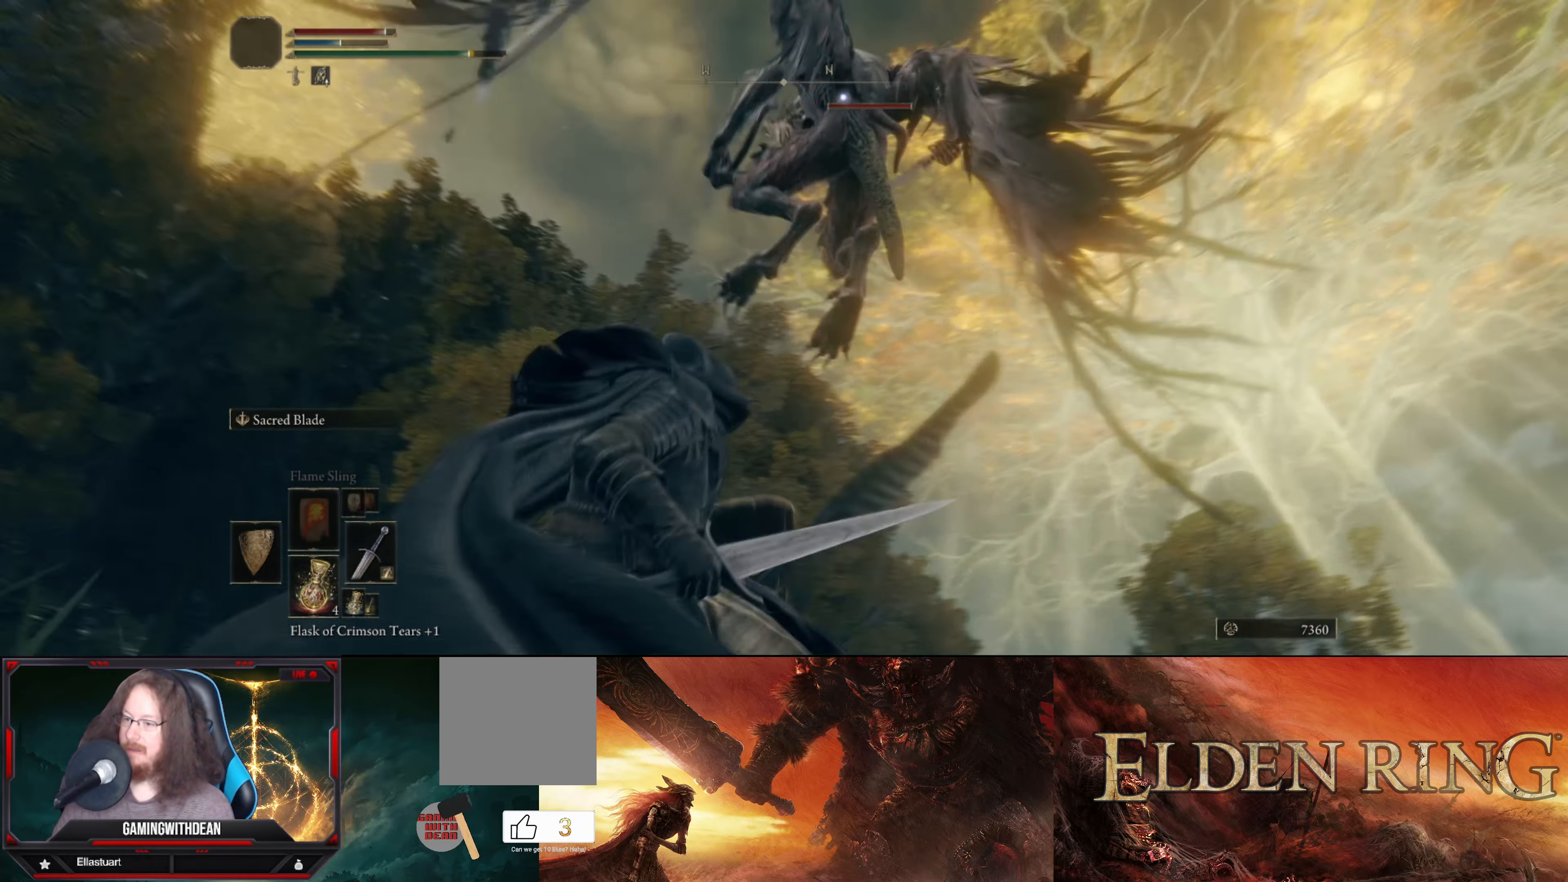
{"buttons": ["L1"], "left_stick": "down-left", "right_stick": "center", "events": [[217, "left_stick", "down-left"], [367, "left_stick", "down"], [467, "left_stick", "down-left"]]}
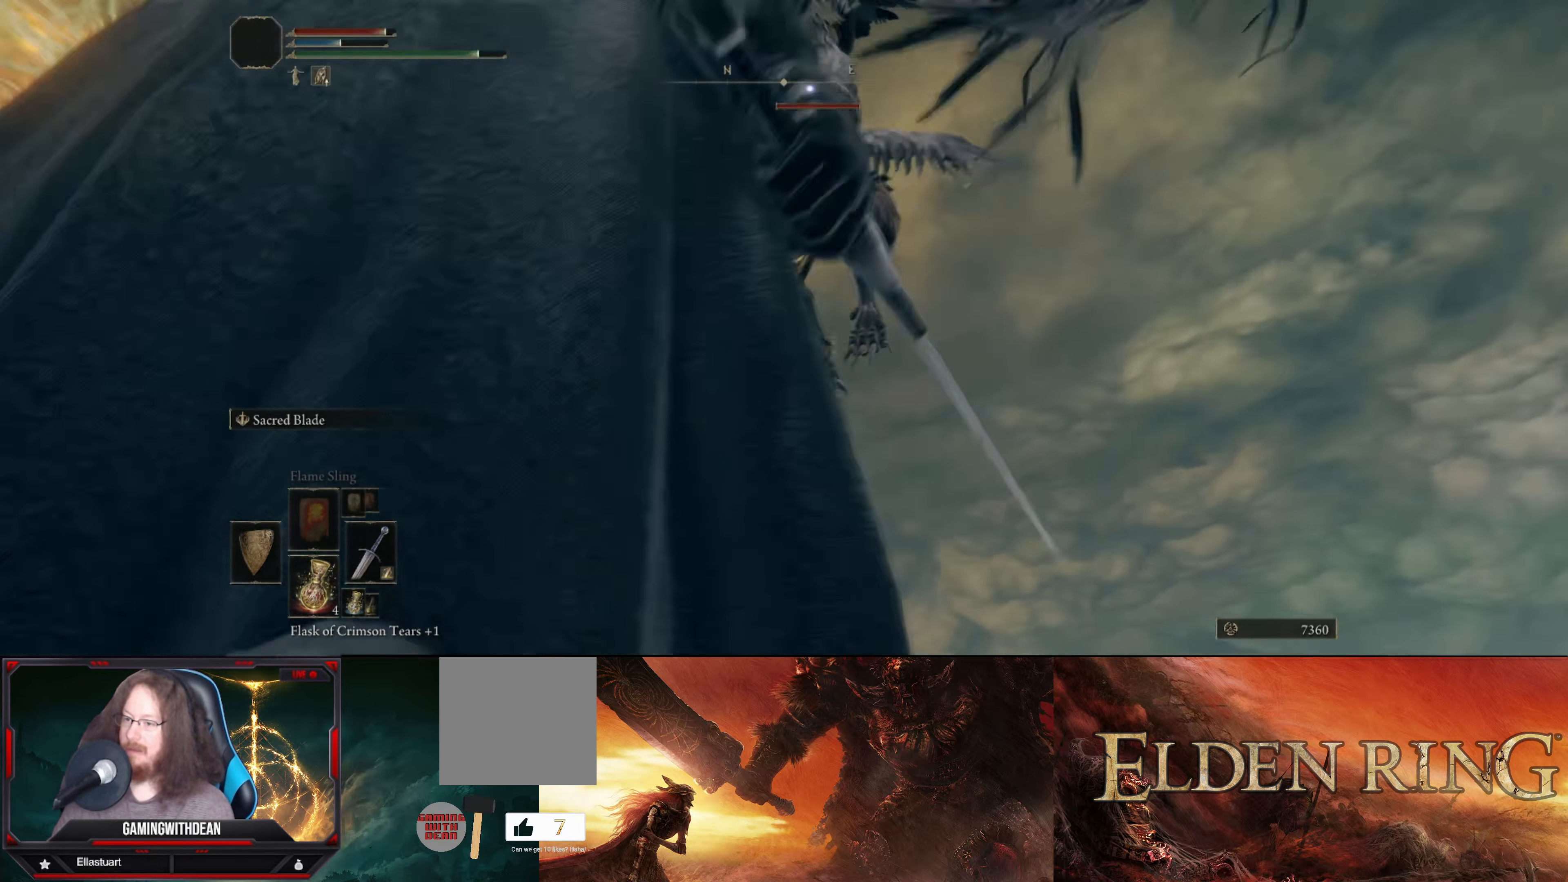
{"buttons": ["L1"], "left_stick": "up-left", "right_stick": "center", "events": [[17, "left_stick", "left"], [250, "left_stick", "up-left"]]}
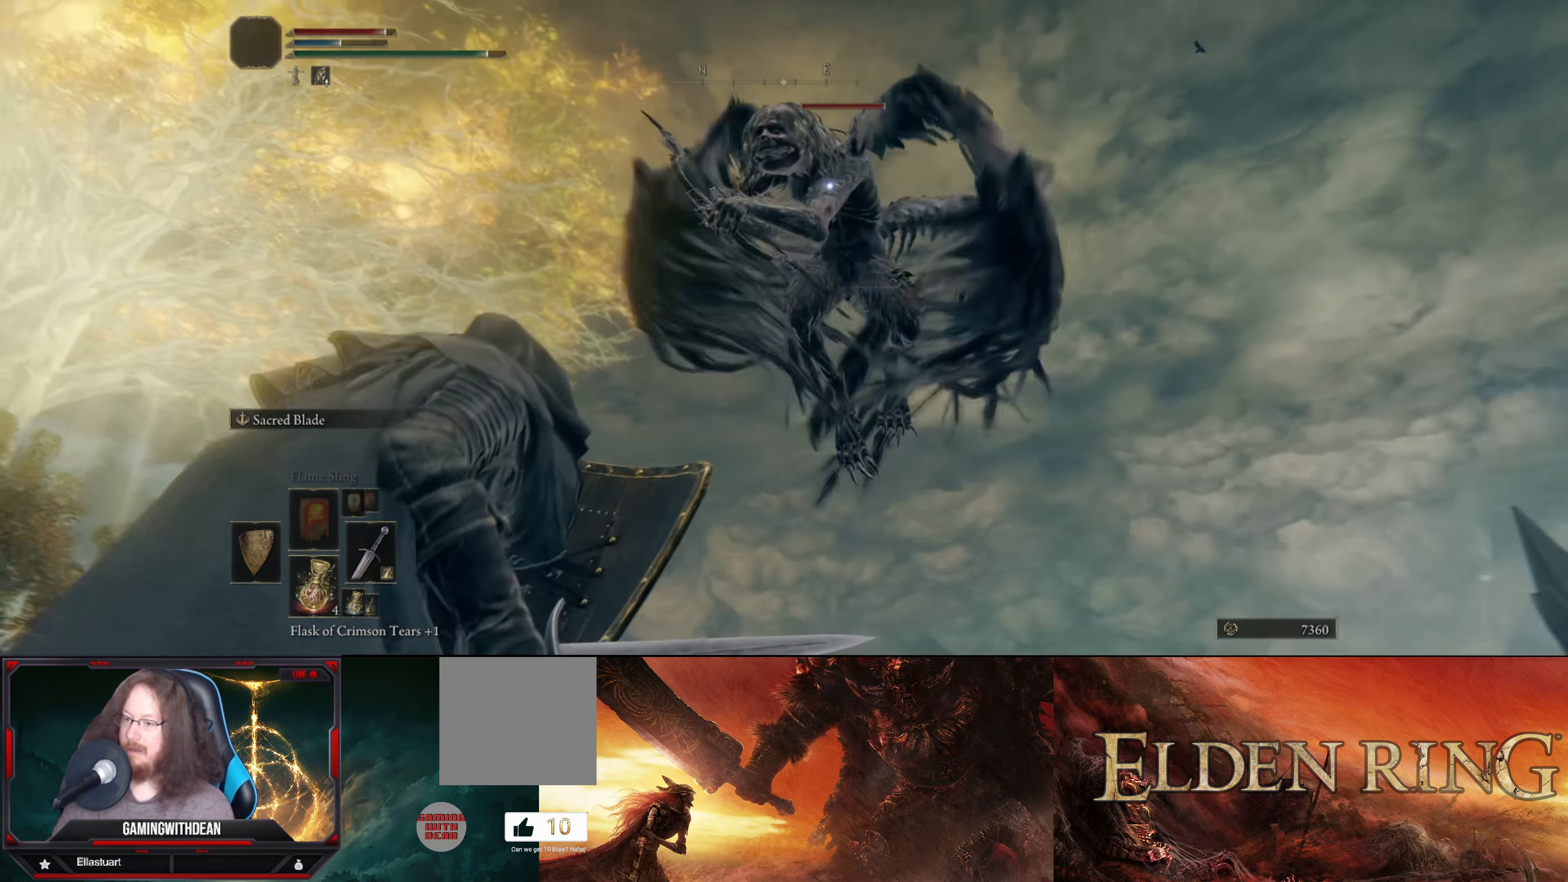
{"buttons": ["L1"], "left_stick": "up-left", "right_stick": "center", "events": []}
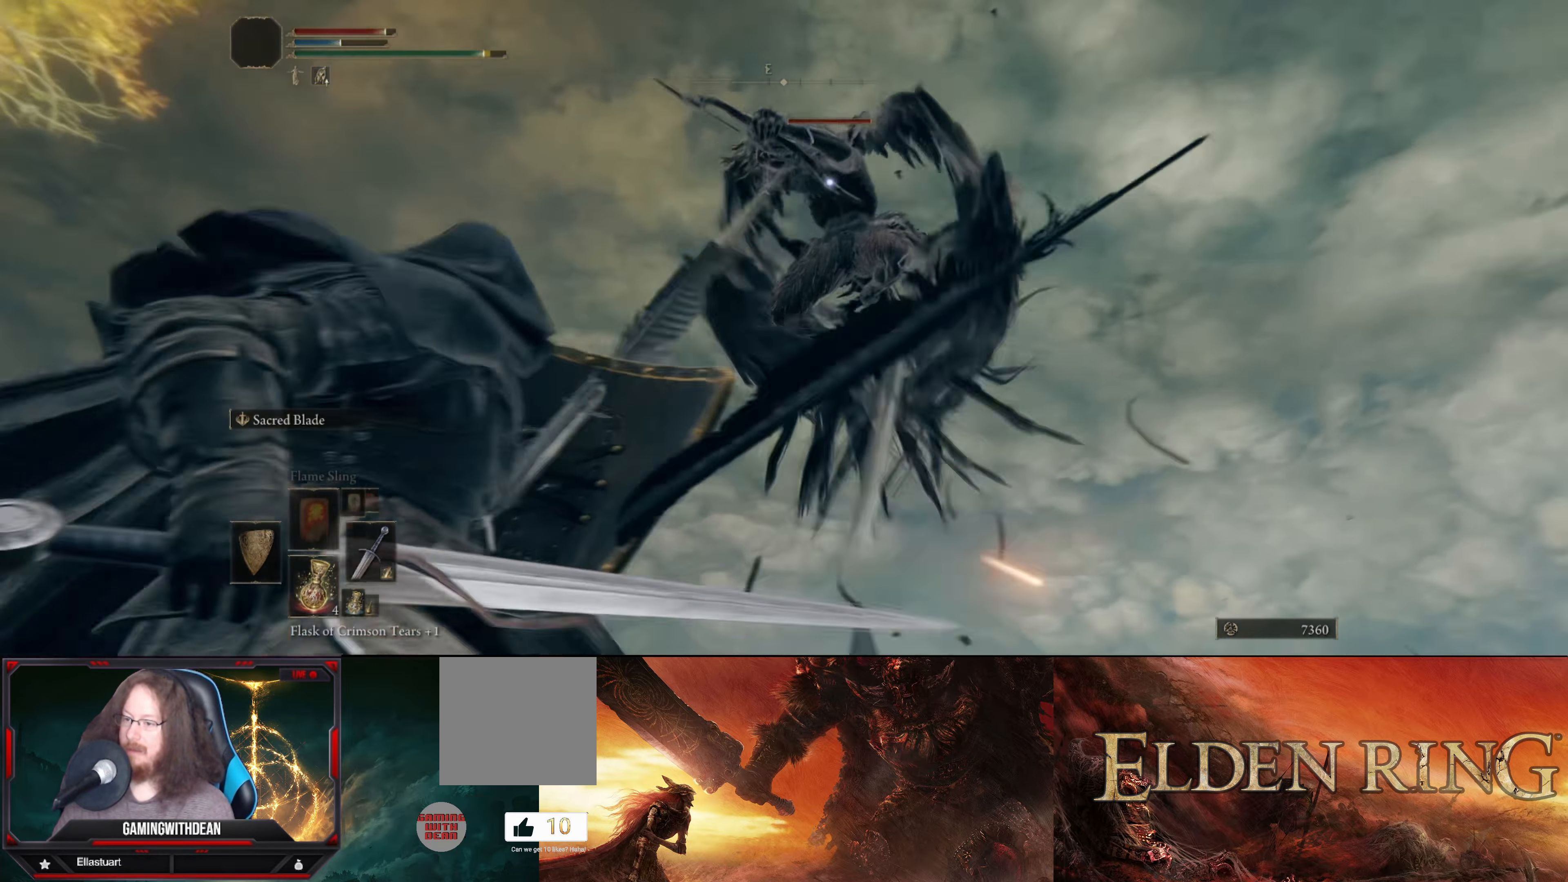
{"buttons": ["A"], "left_stick": "up", "right_stick": "center", "events": [[150, "left_stick", "up"], [217, "L1", "up"], [300, "A", "down"], [384, "A", "up"], [484, "A", "down"]]}
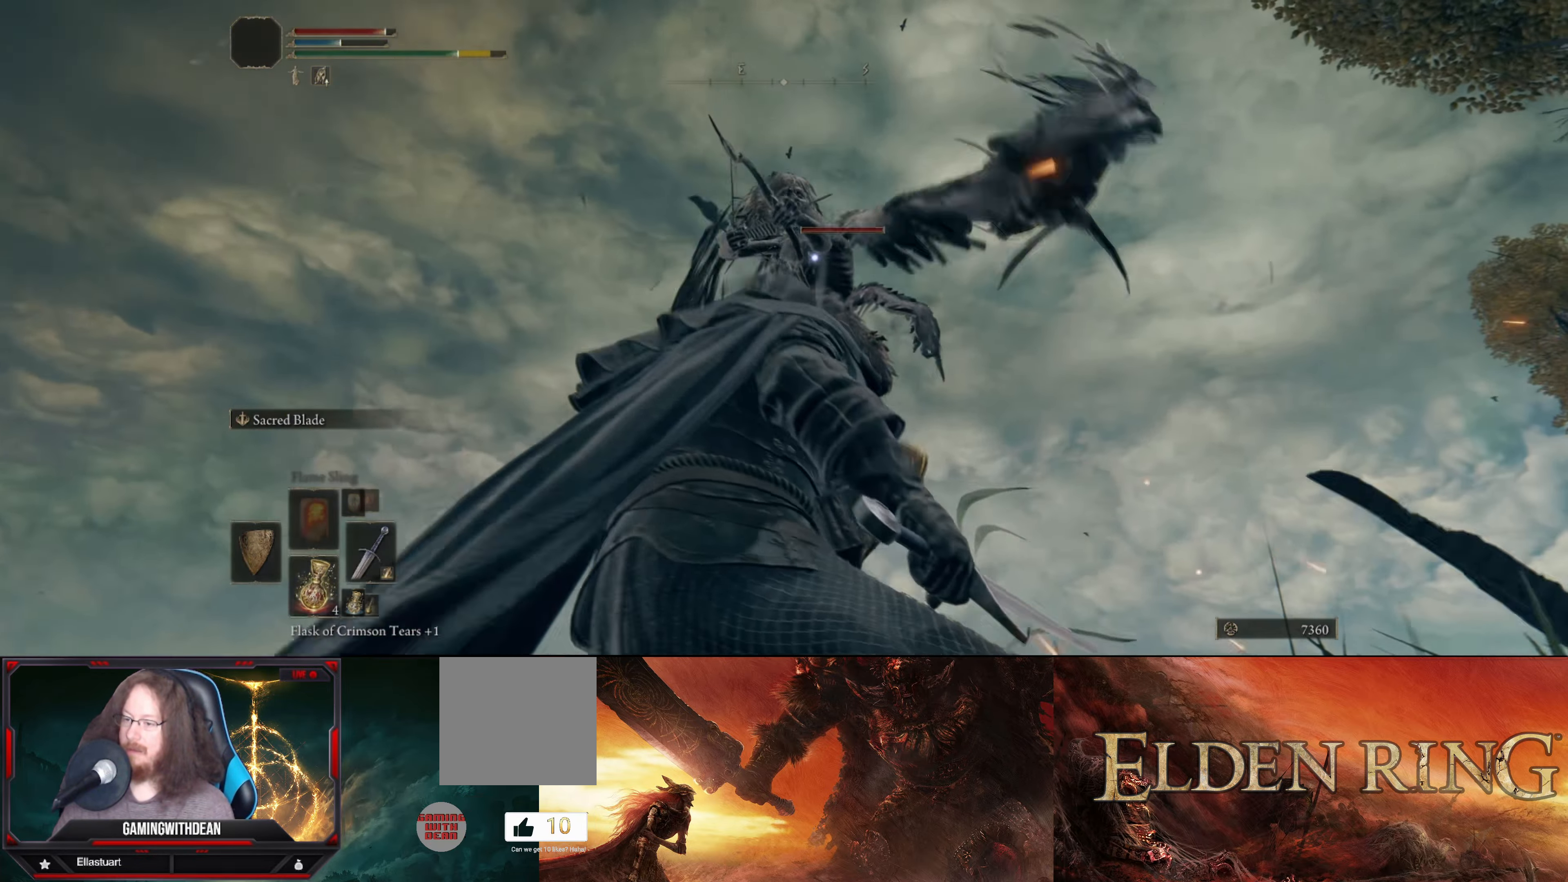
{"buttons": ["R2"], "left_stick": "center", "right_stick": "center", "events": [[84, "A", "up"], [284, "R2", "down"], [384, "R2", "up"], [450, "R2", "down"], [450, "left_stick", "center"]]}
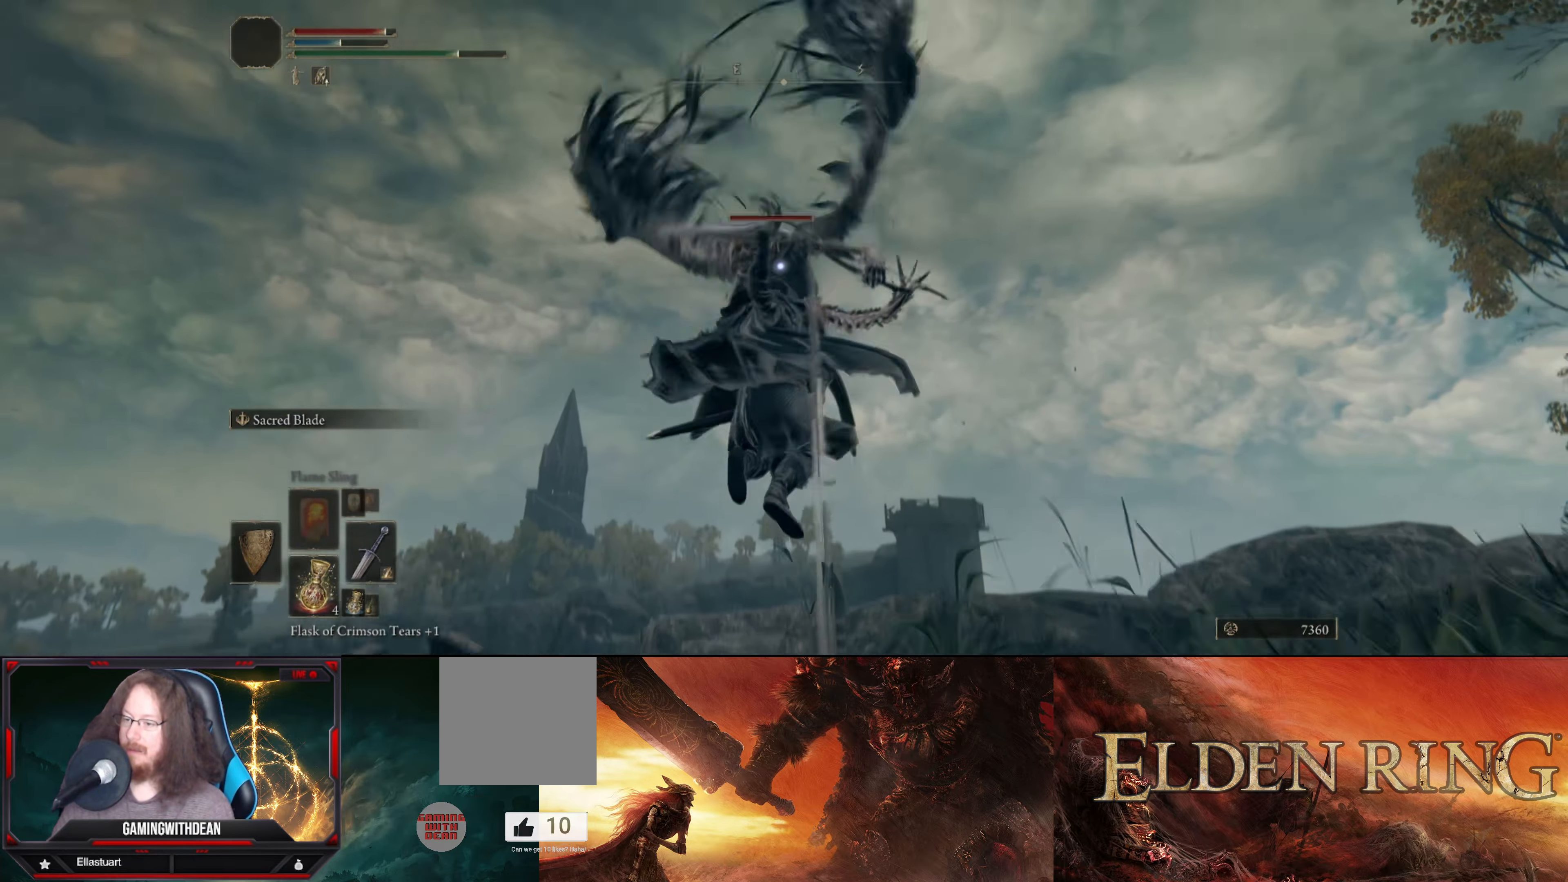
{"buttons": [], "left_stick": "center", "right_stick": "center", "events": [[50, "R2", "up"], [100, "R2", "down"], [167, "R2", "up"], [184, "left_stick", "up"], [500, "left_stick", "center"]]}
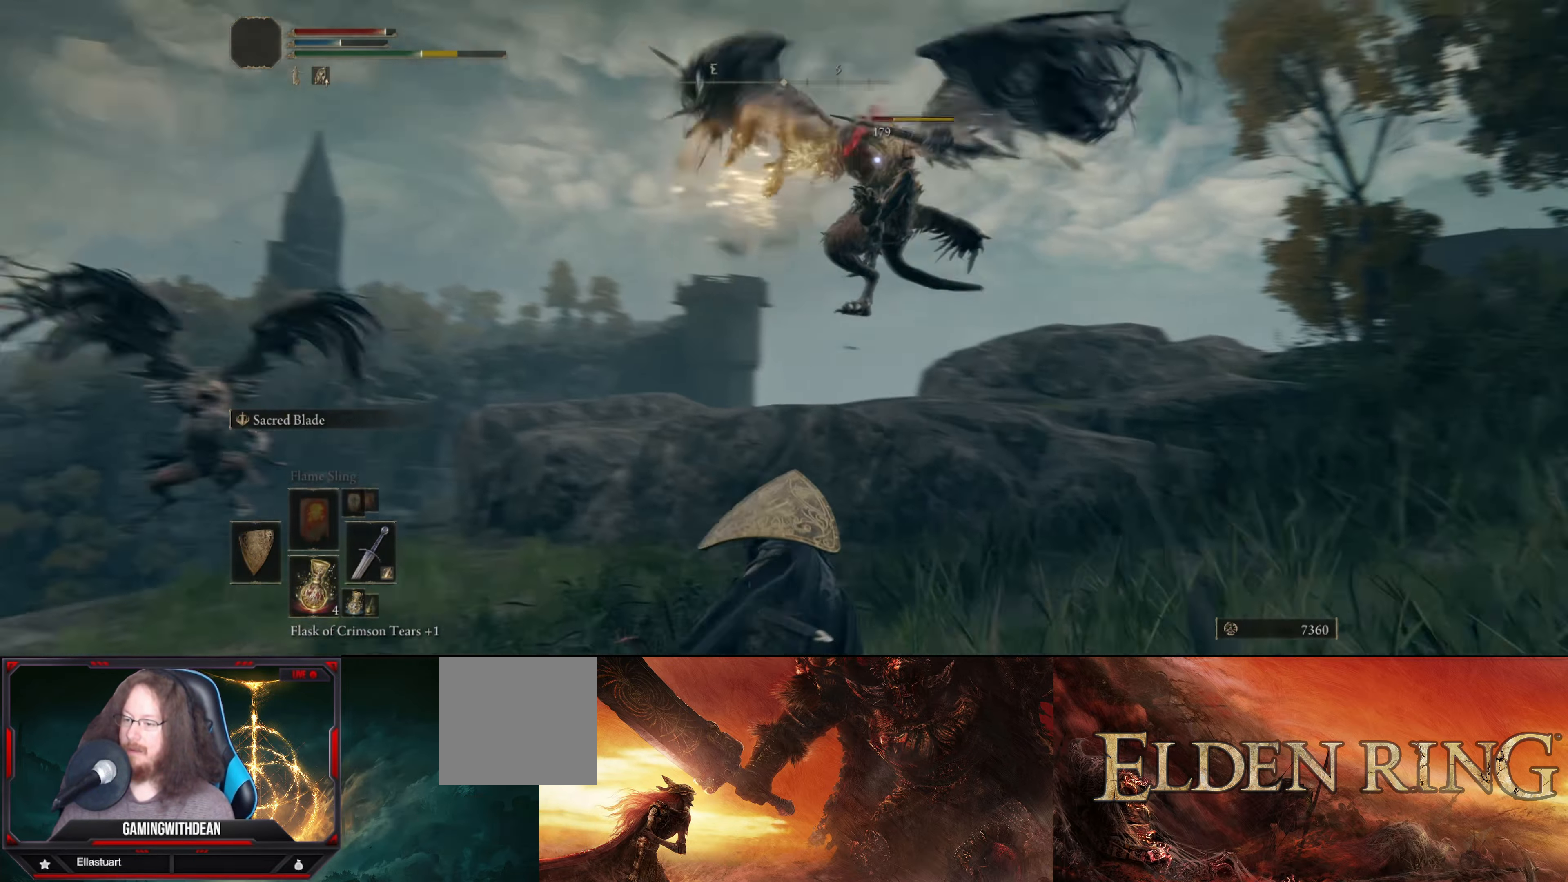
{"buttons": [], "left_stick": "up-right", "right_stick": "center", "events": [[300, "left_stick", "up-right"]]}
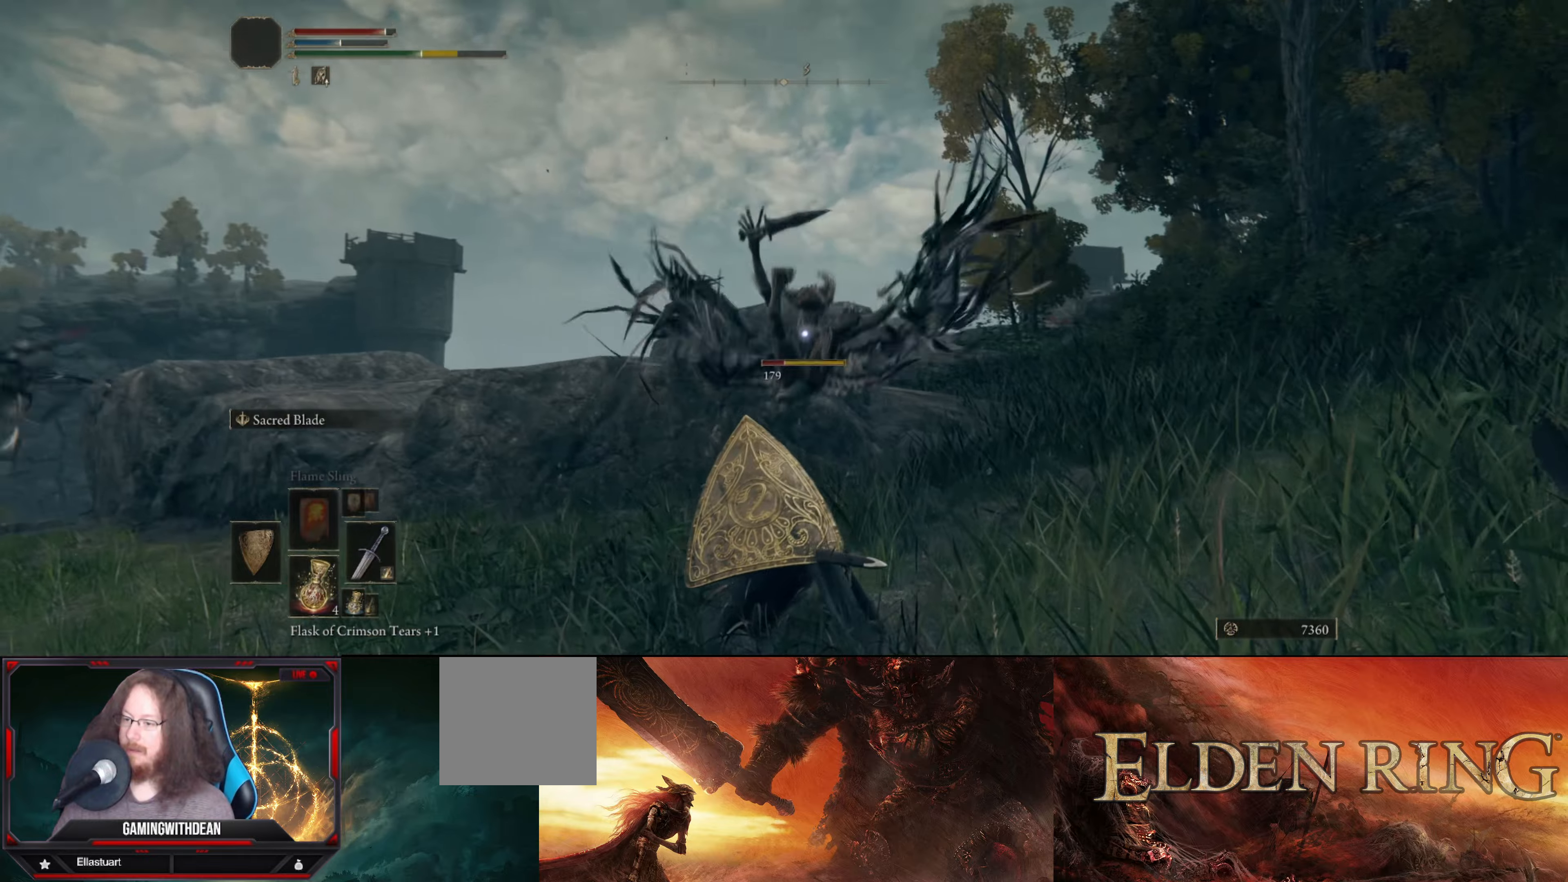
{"buttons": [], "left_stick": "up", "right_stick": "center", "events": [[416, "left_stick", "up"]]}
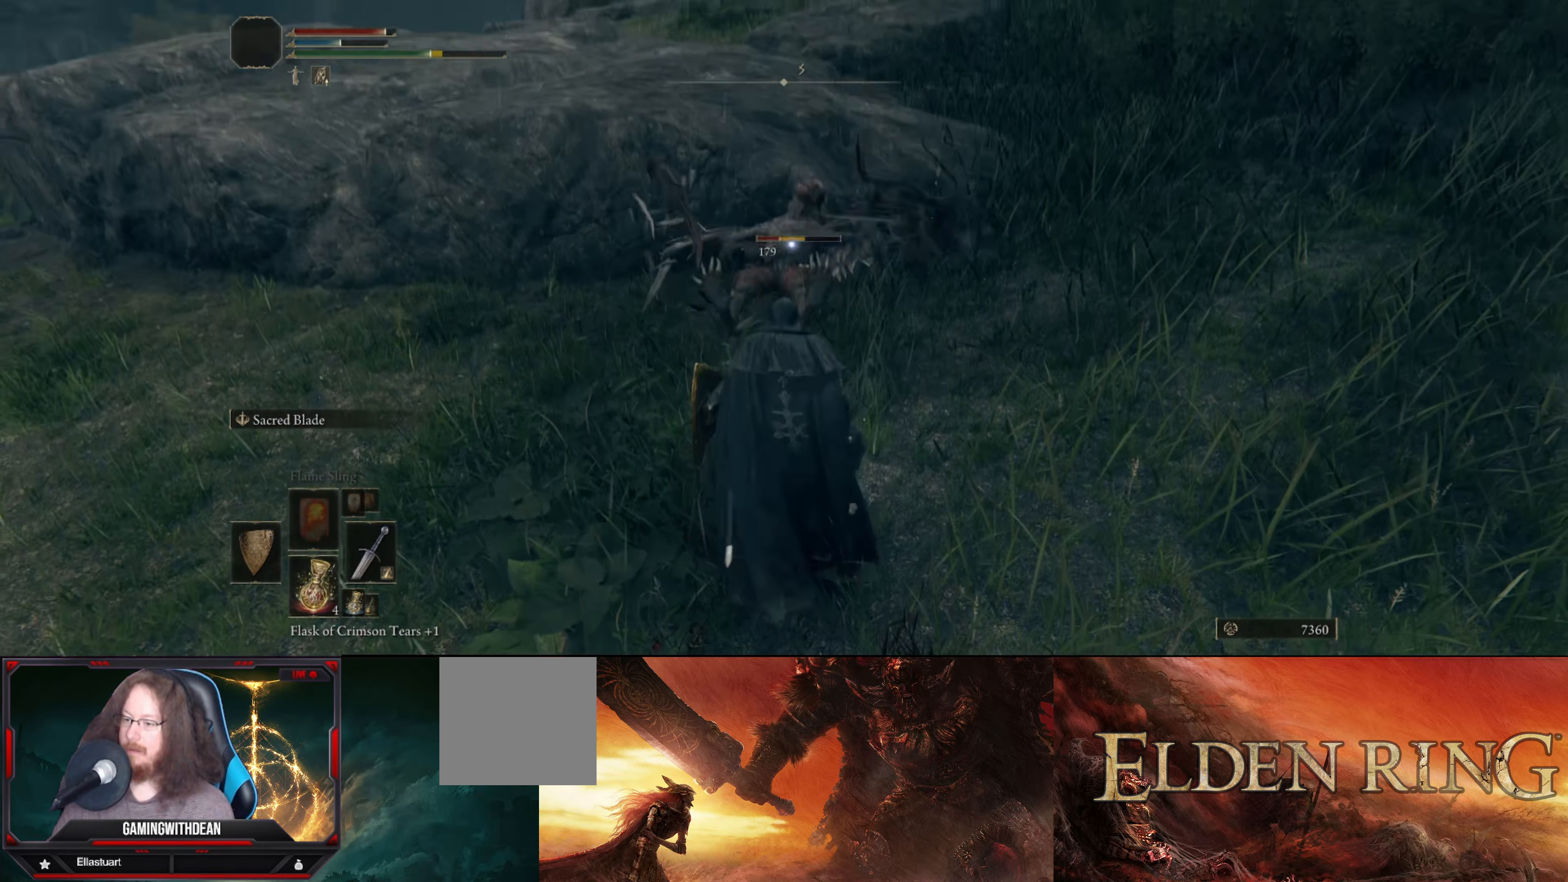
{"buttons": ["R1"], "left_stick": "up", "right_stick": "center", "events": [[466, "R1", "down"]]}
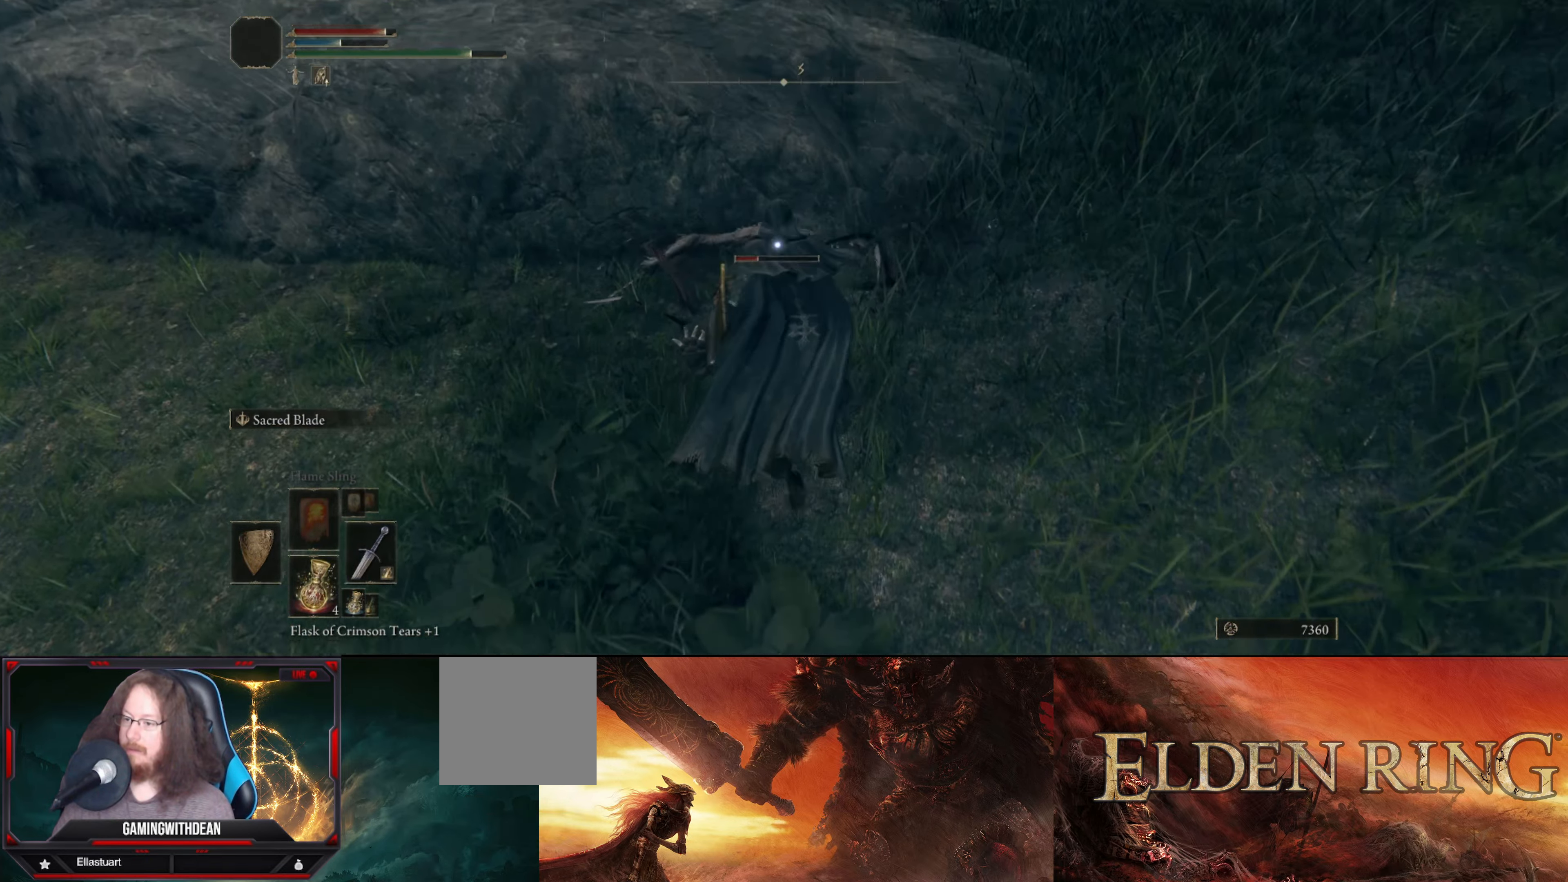
{"buttons": [], "left_stick": "center", "right_stick": "left", "events": [[16, "left_stick", "center"], [83, "R1", "up"], [350, "right_stick", "left"]]}
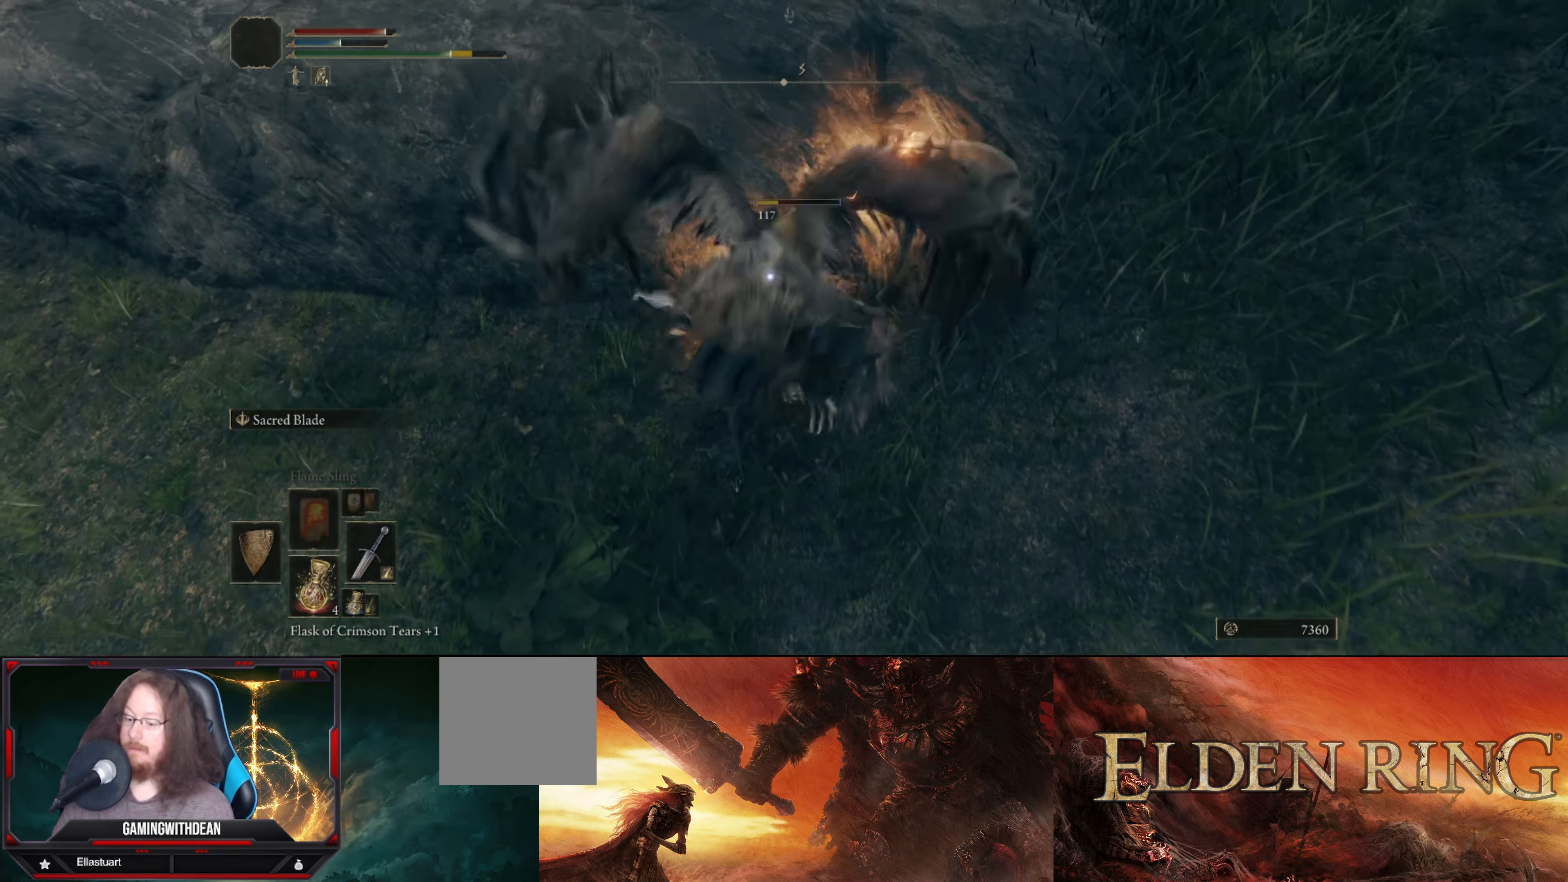
{"buttons": [], "left_stick": "center", "right_stick": "center", "events": [[366, "right_stick", "up-left"], [500, "right_stick", "center"]]}
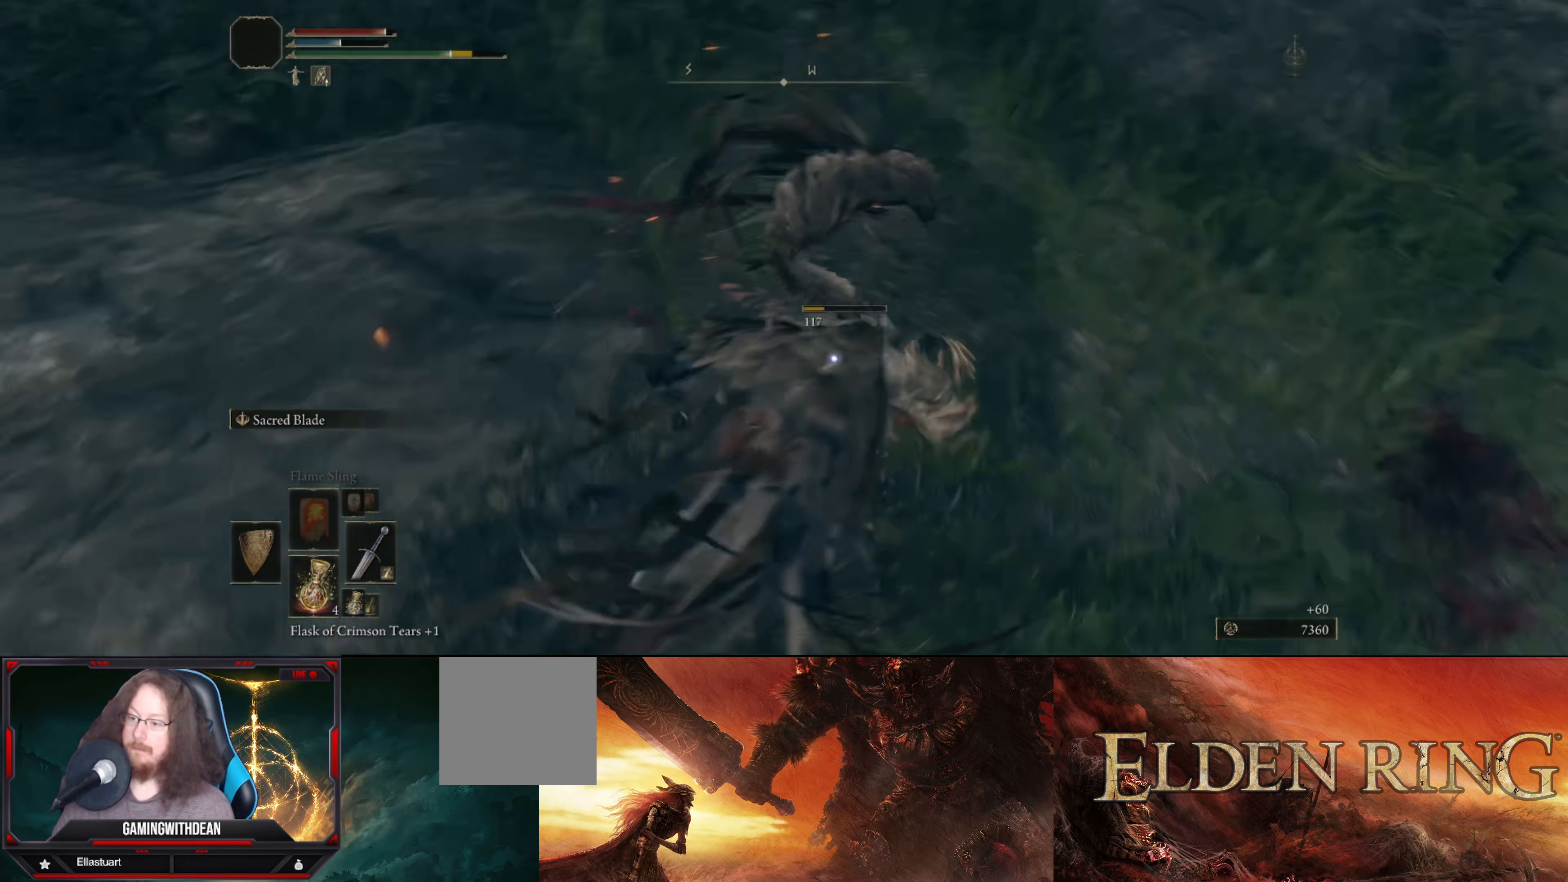
{"buttons": [], "left_stick": "up", "right_stick": "right", "events": [[216, "left_stick", "up"], [283, "right_stick", "right"]]}
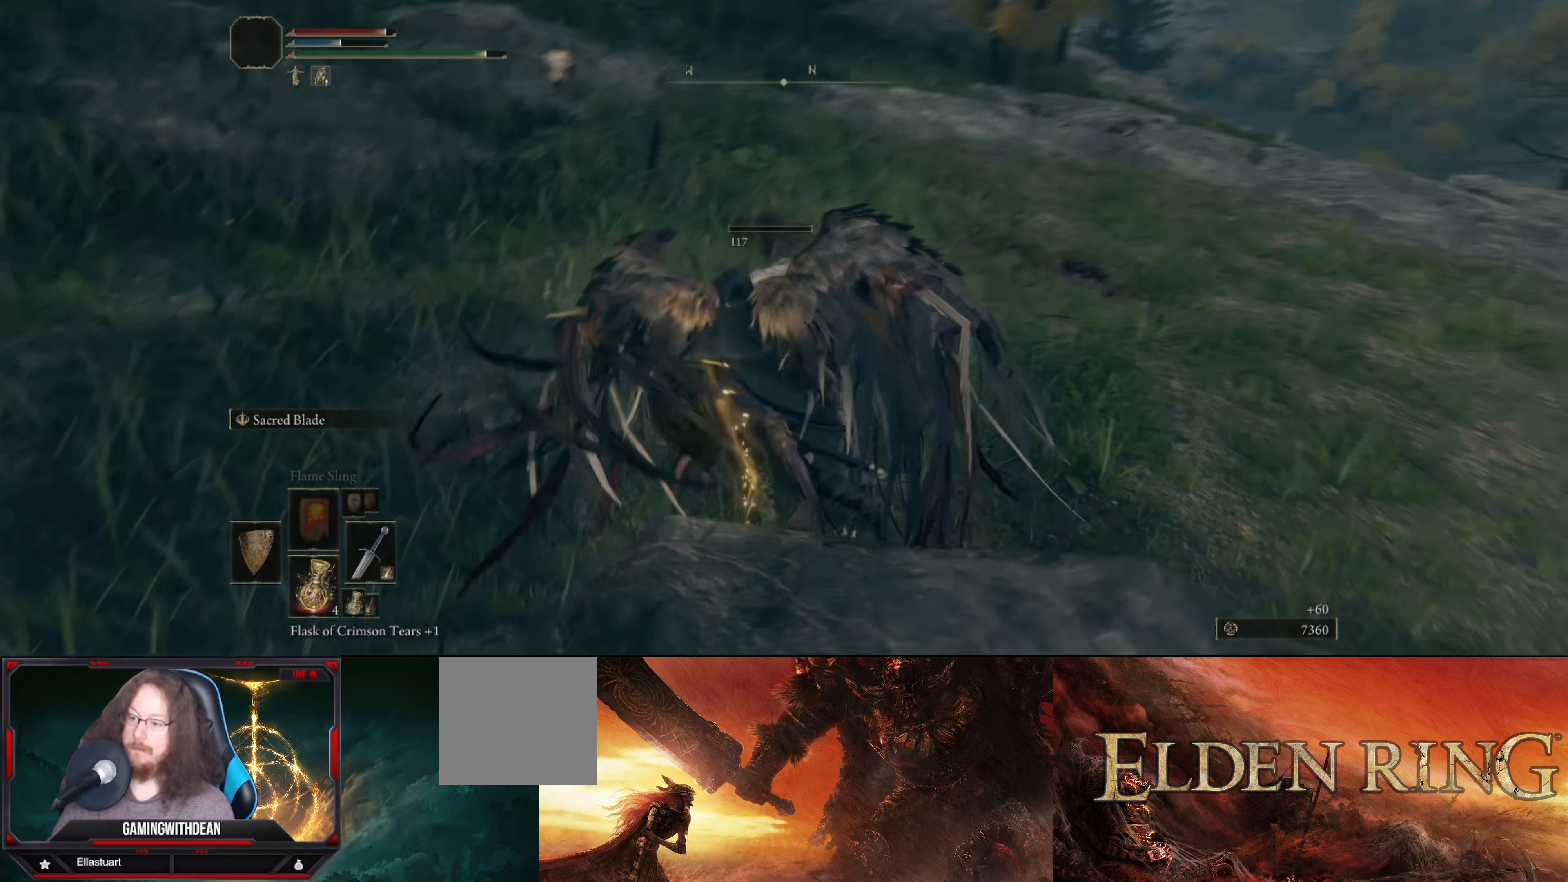
{"buttons": [], "left_stick": "up-left", "right_stick": "down-right", "events": [[166, "left_stick", "up-right"], [333, "left_stick", "up-left"], [383, "right_stick", "down-right"]]}
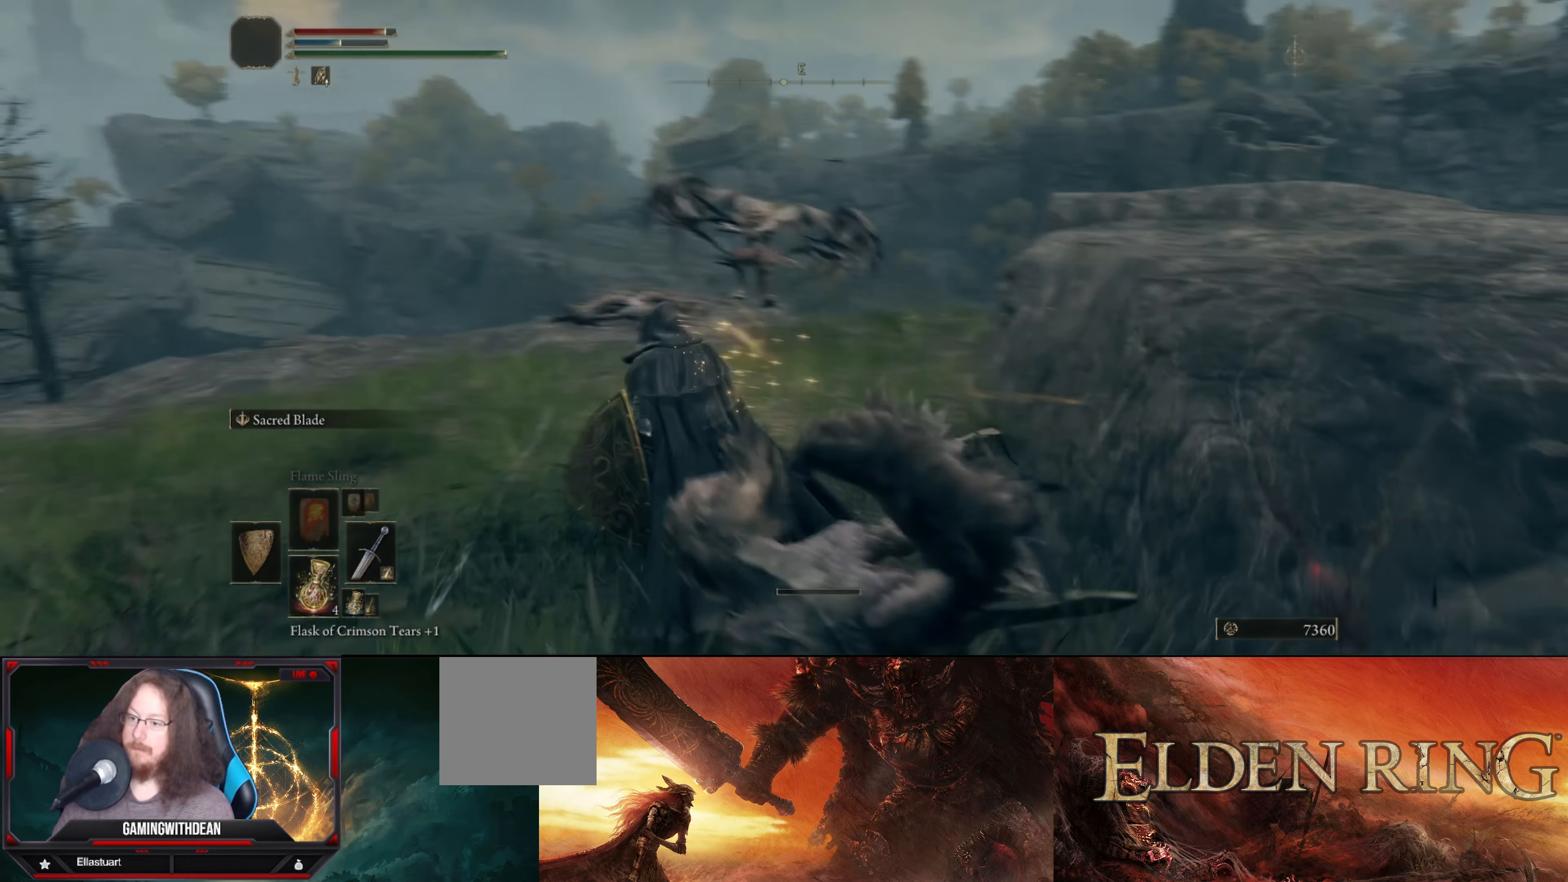
{"buttons": ["L1"], "left_stick": "up-left", "right_stick": "center", "events": [[16, "right_stick", "center"], [33, "L1", "down"]]}
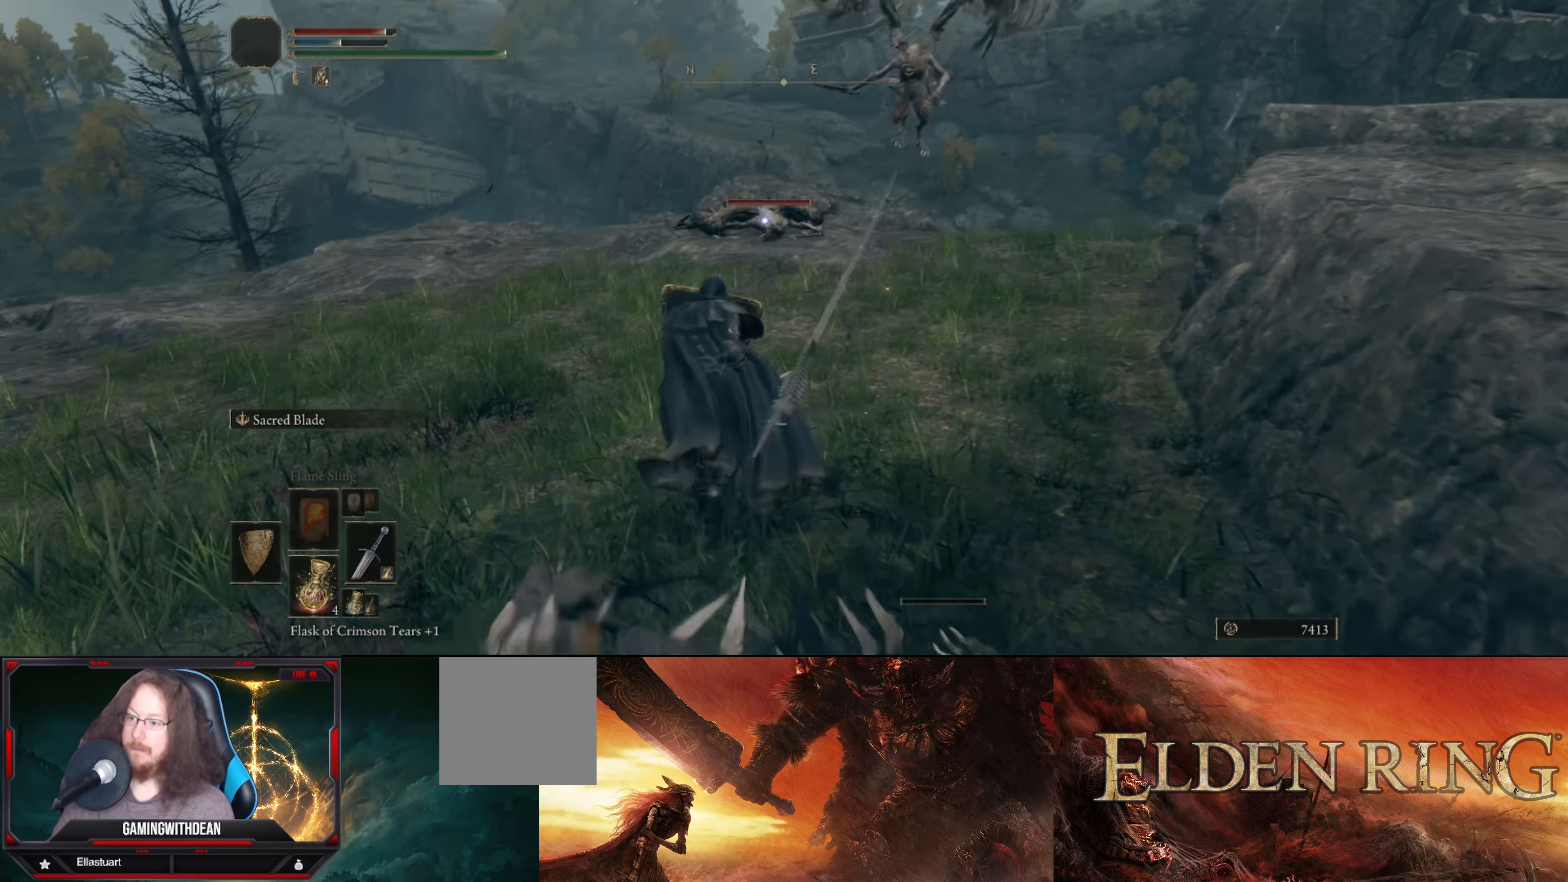
{"buttons": ["L1"], "left_stick": "up", "right_stick": "center", "events": [[216, "left_stick", "up"], [266, "right_stick", "right"], [400, "right_stick", "center"]]}
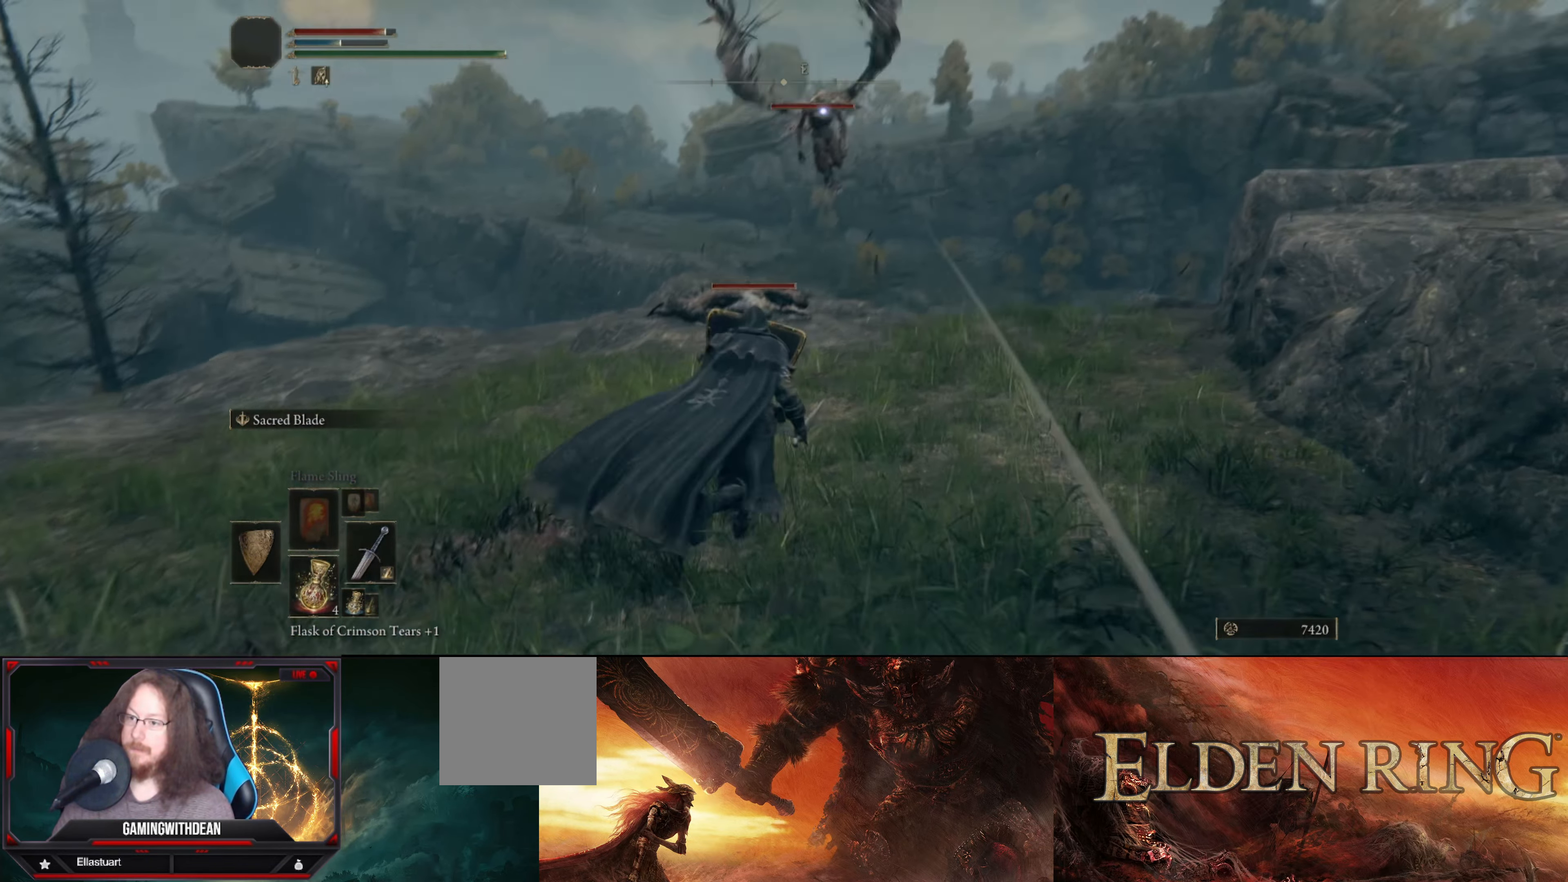
{"buttons": ["L1"], "left_stick": "up", "right_stick": "center", "events": []}
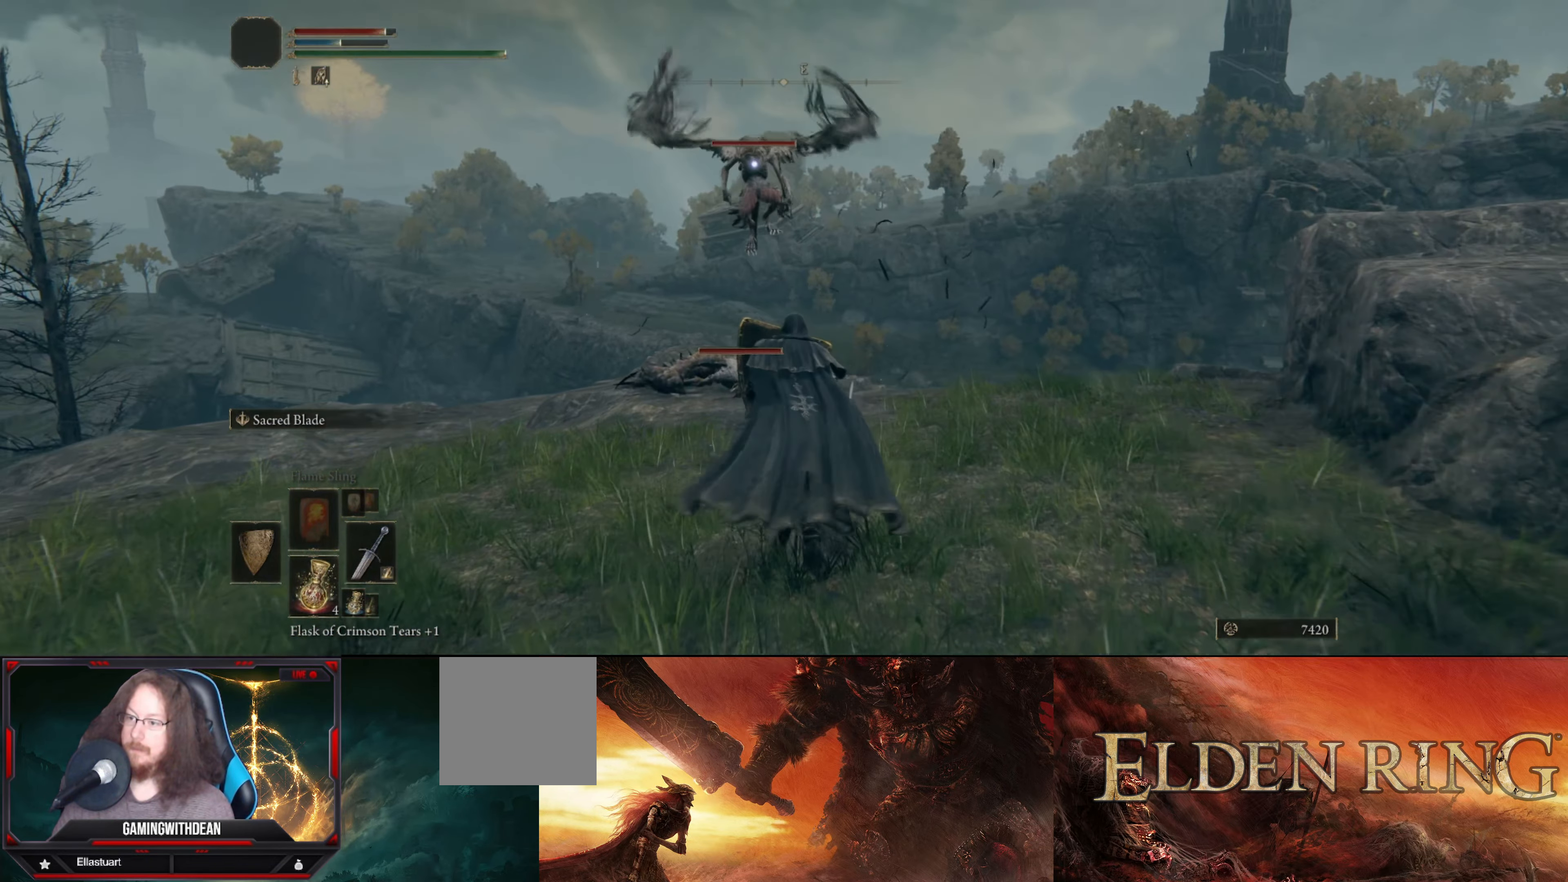
{"buttons": ["L1"], "left_stick": "up", "right_stick": "center", "events": []}
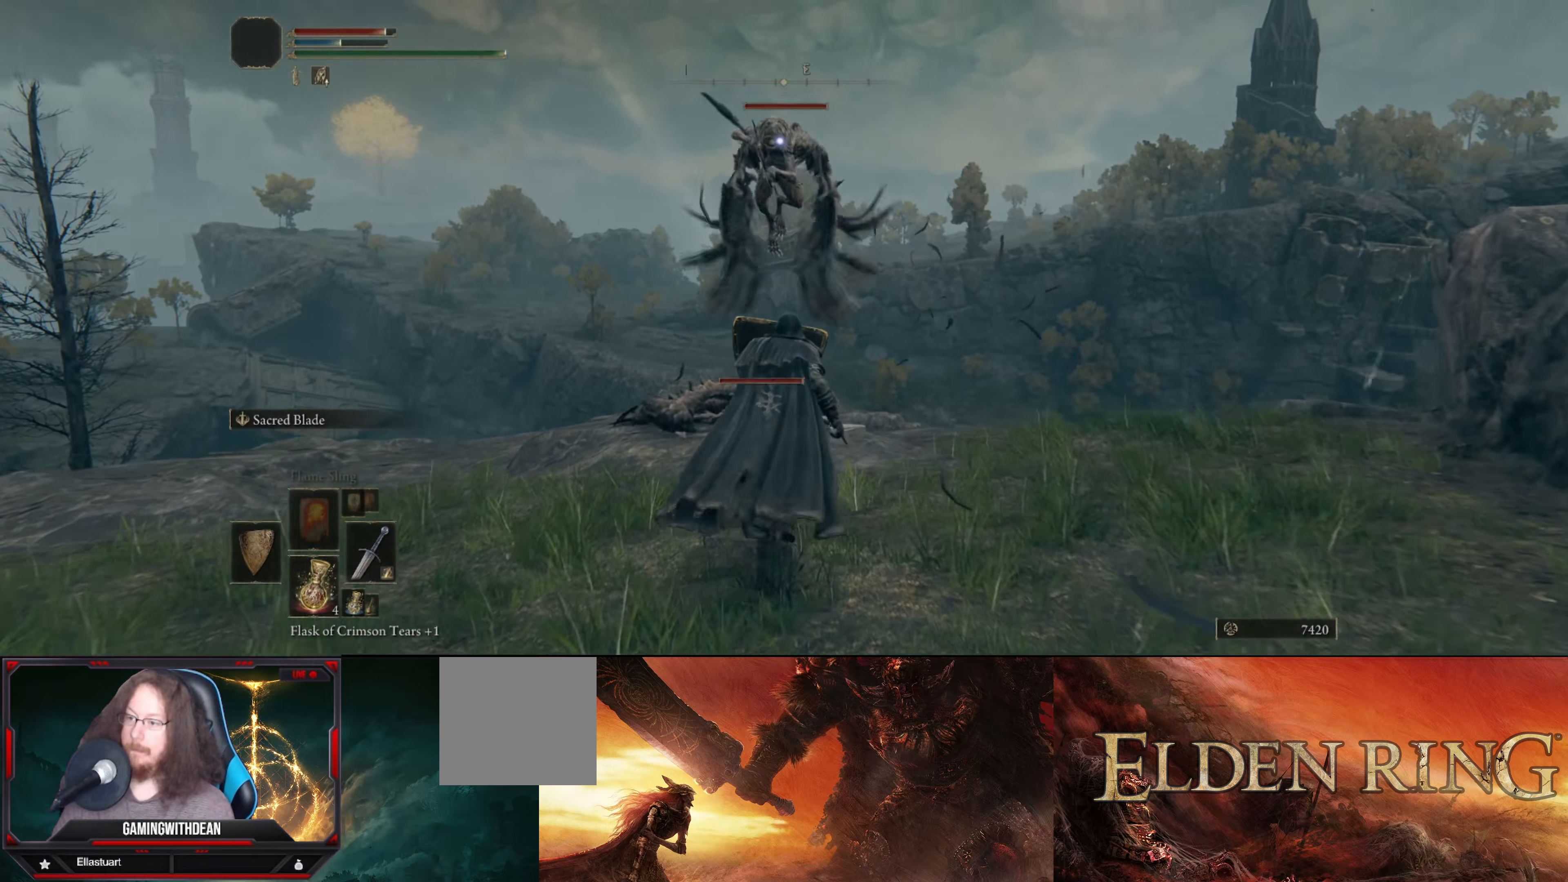
{"buttons": ["L1"], "left_stick": "up-left", "right_stick": "center", "events": [[250, "left_stick", "up-left"]]}
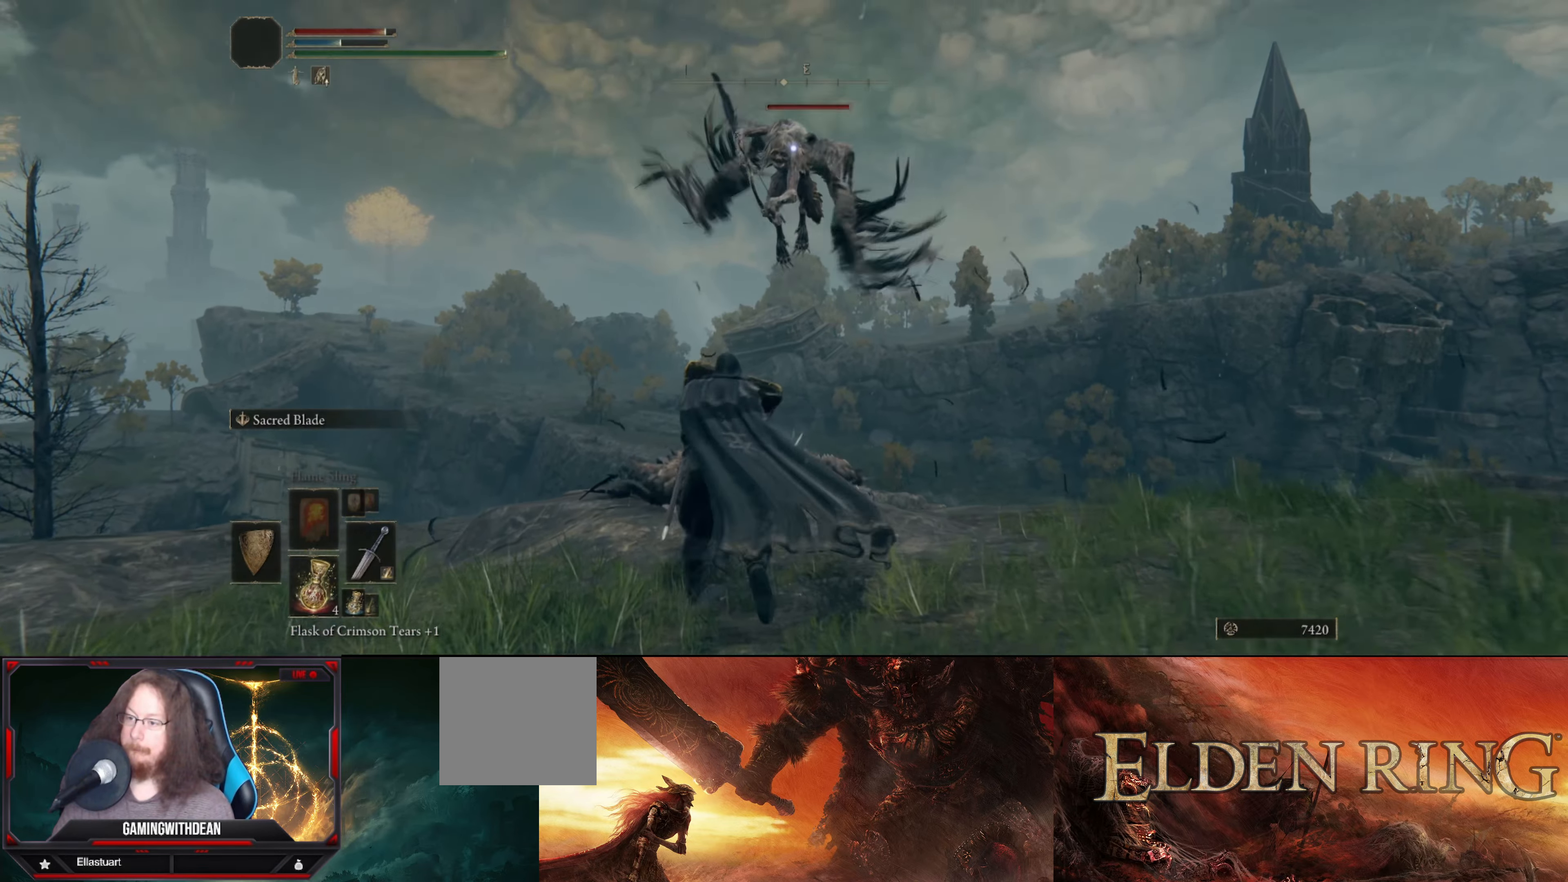
{"buttons": ["L1"], "left_stick": "center", "right_stick": "center", "events": [[100, "left_stick", "center"], [167, "left_stick", "down"], [467, "left_stick", "center"]]}
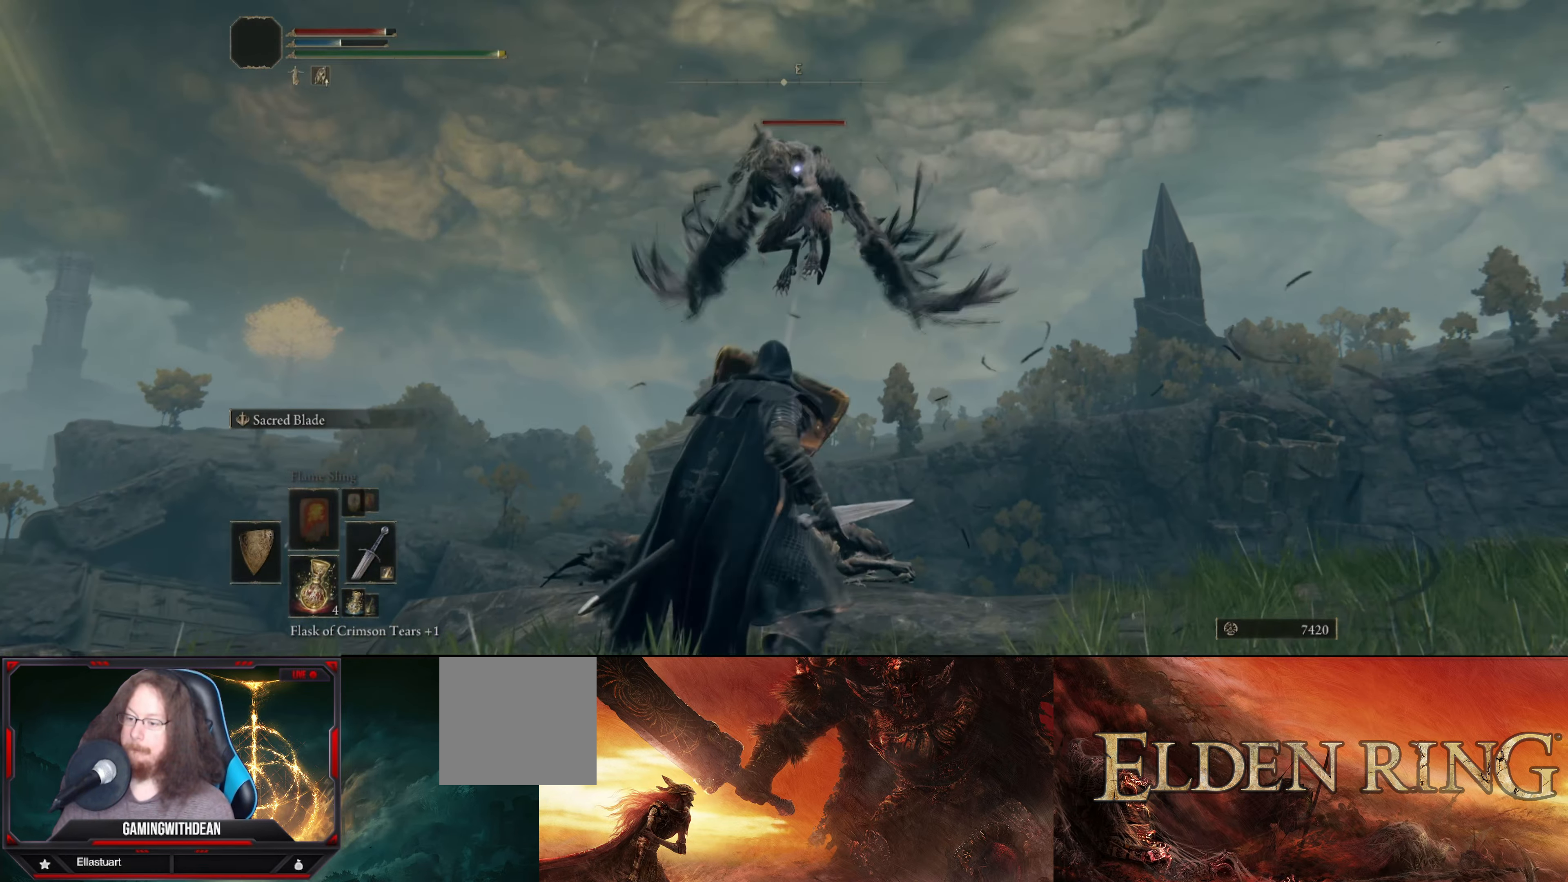
{"buttons": ["L1"], "left_stick": "center", "right_stick": "center", "events": []}
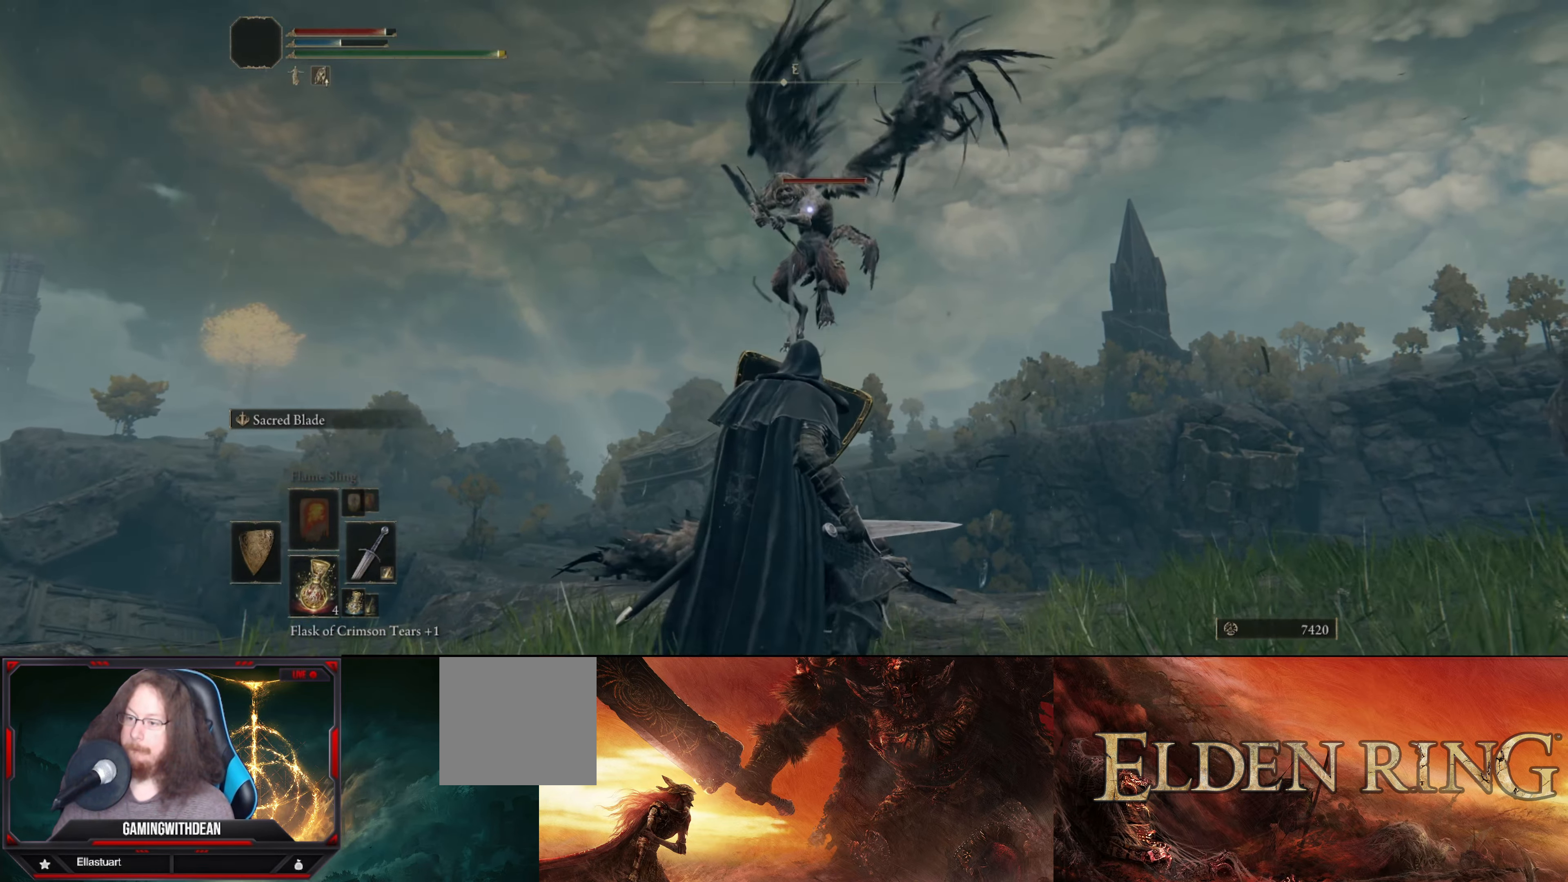
{"buttons": ["L1"], "left_stick": "center", "right_stick": "center", "events": [[333, "left_stick", "up"], [483, "left_stick", "center"]]}
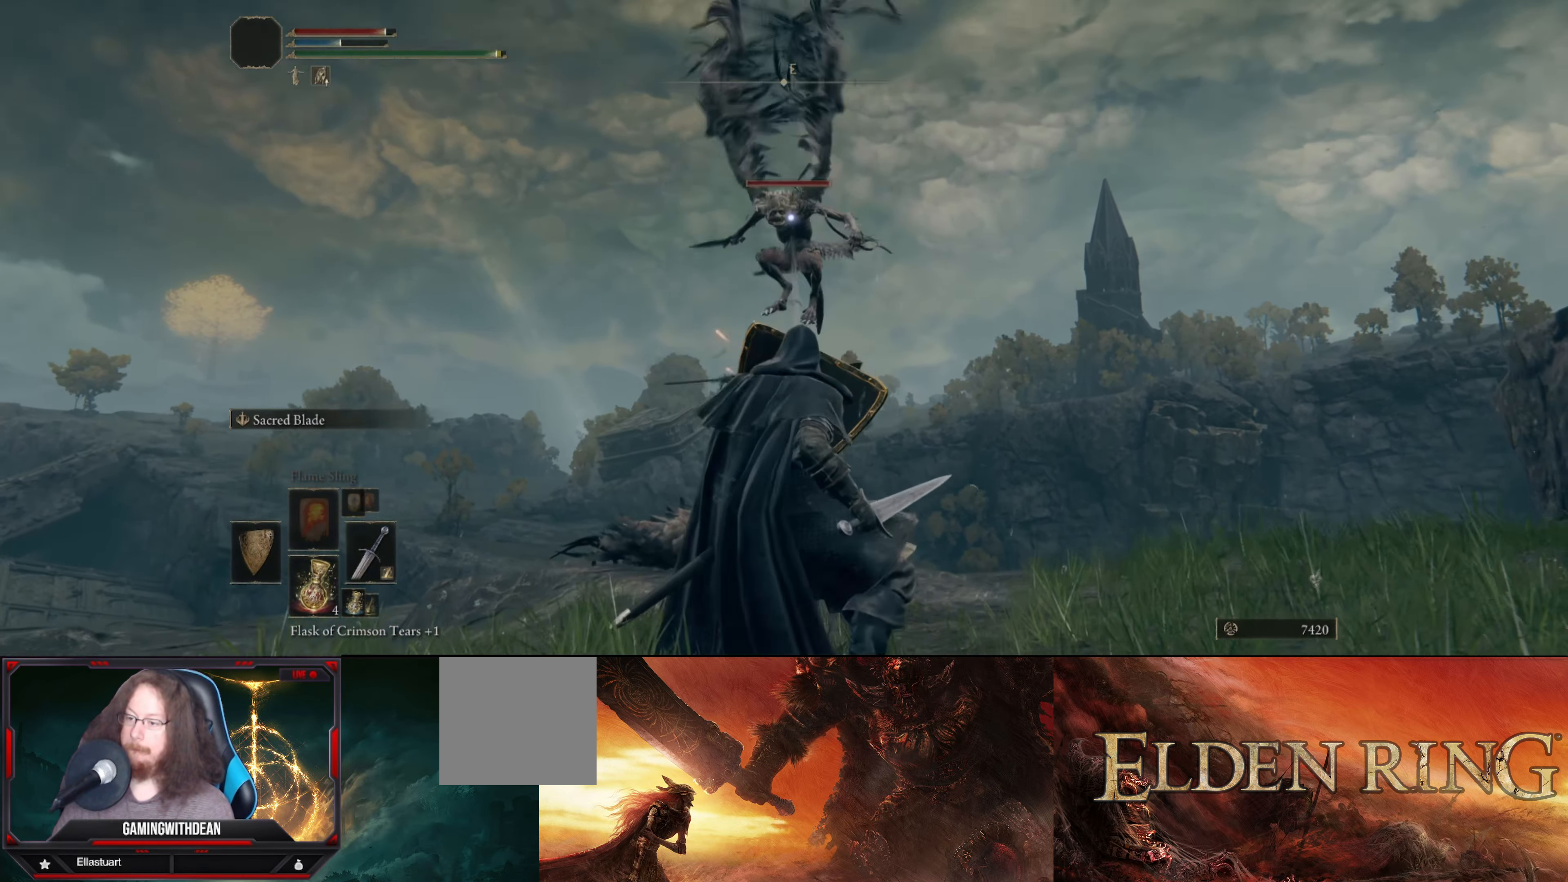
{"buttons": ["L1"], "left_stick": "center", "right_stick": "center", "events": []}
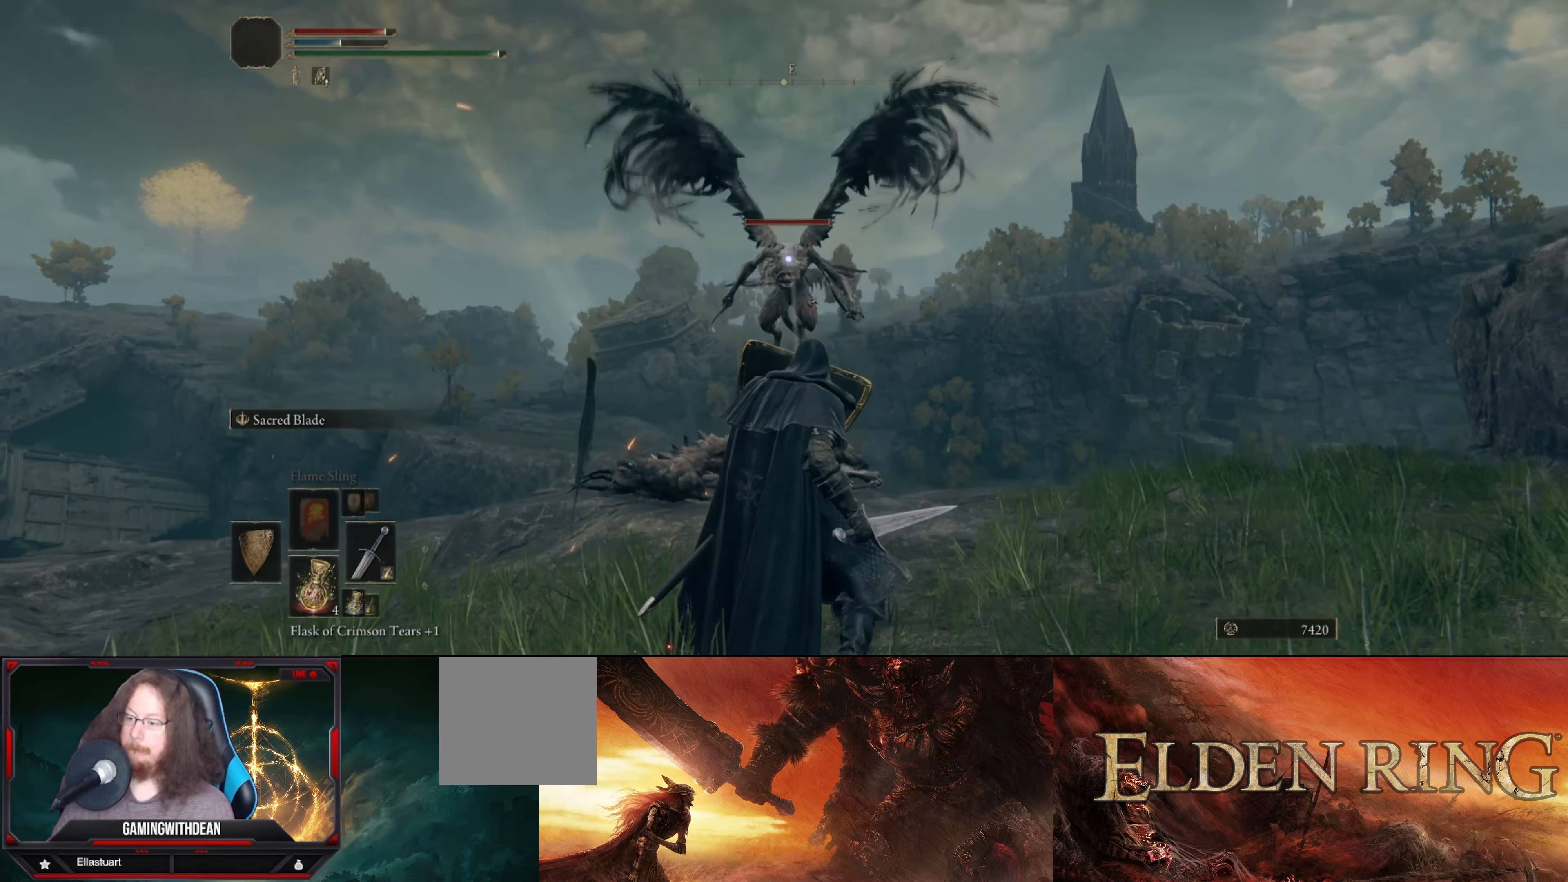
{"buttons": ["L1"], "left_stick": "center", "right_stick": "center", "events": []}
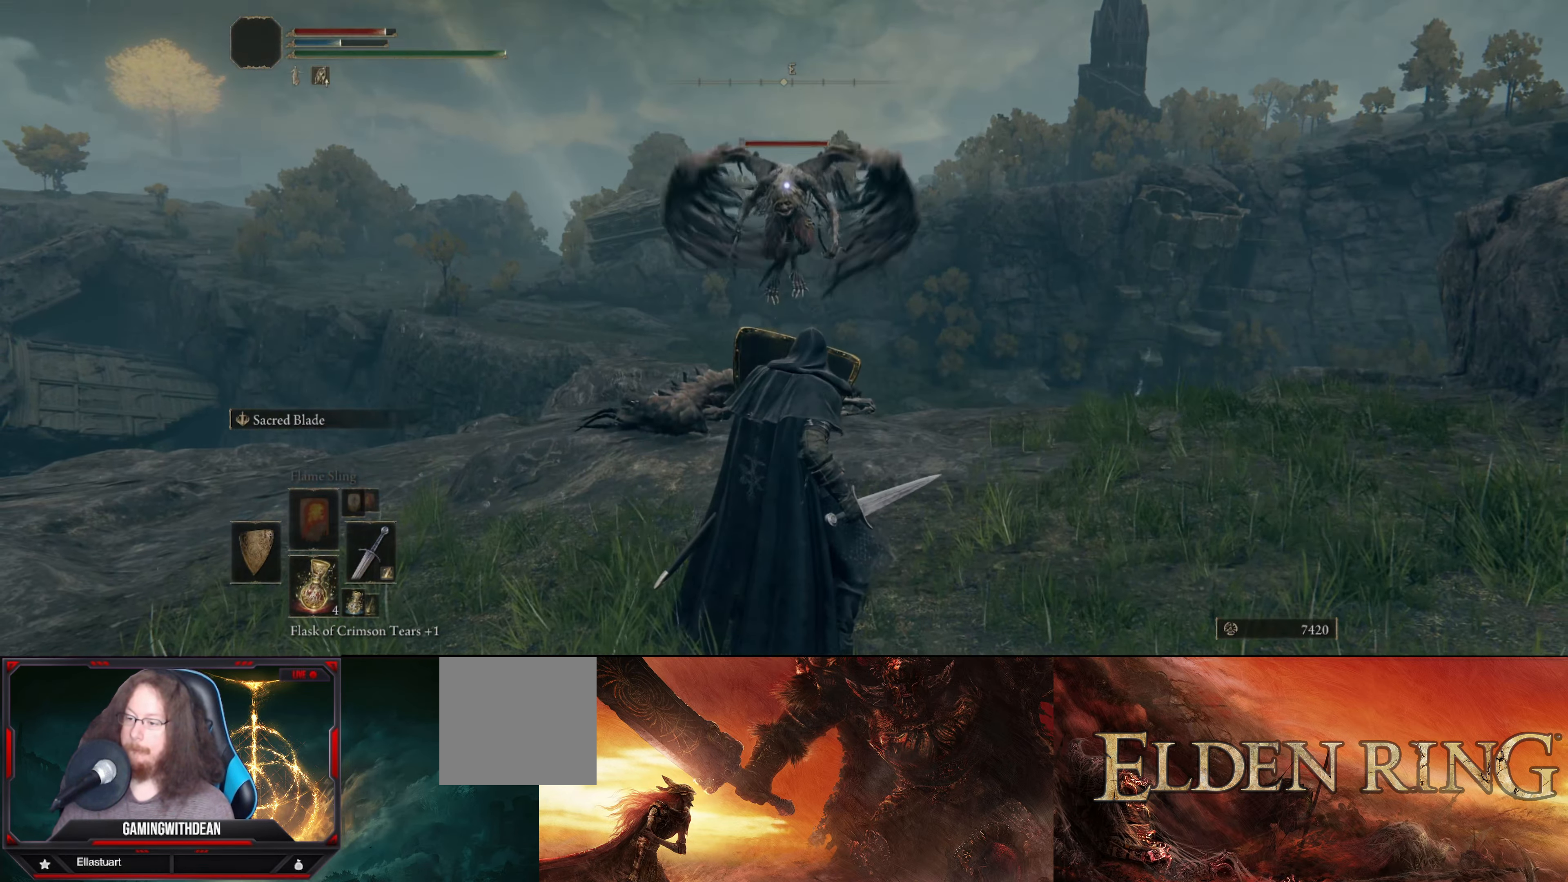
{"buttons": [], "left_stick": "up", "right_stick": "center", "events": [[50, "left_stick", "up"], [150, "A", "down"], [250, "A", "up"], [250, "L1", "up"], [383, "R2", "down"], [483, "R2", "up"]]}
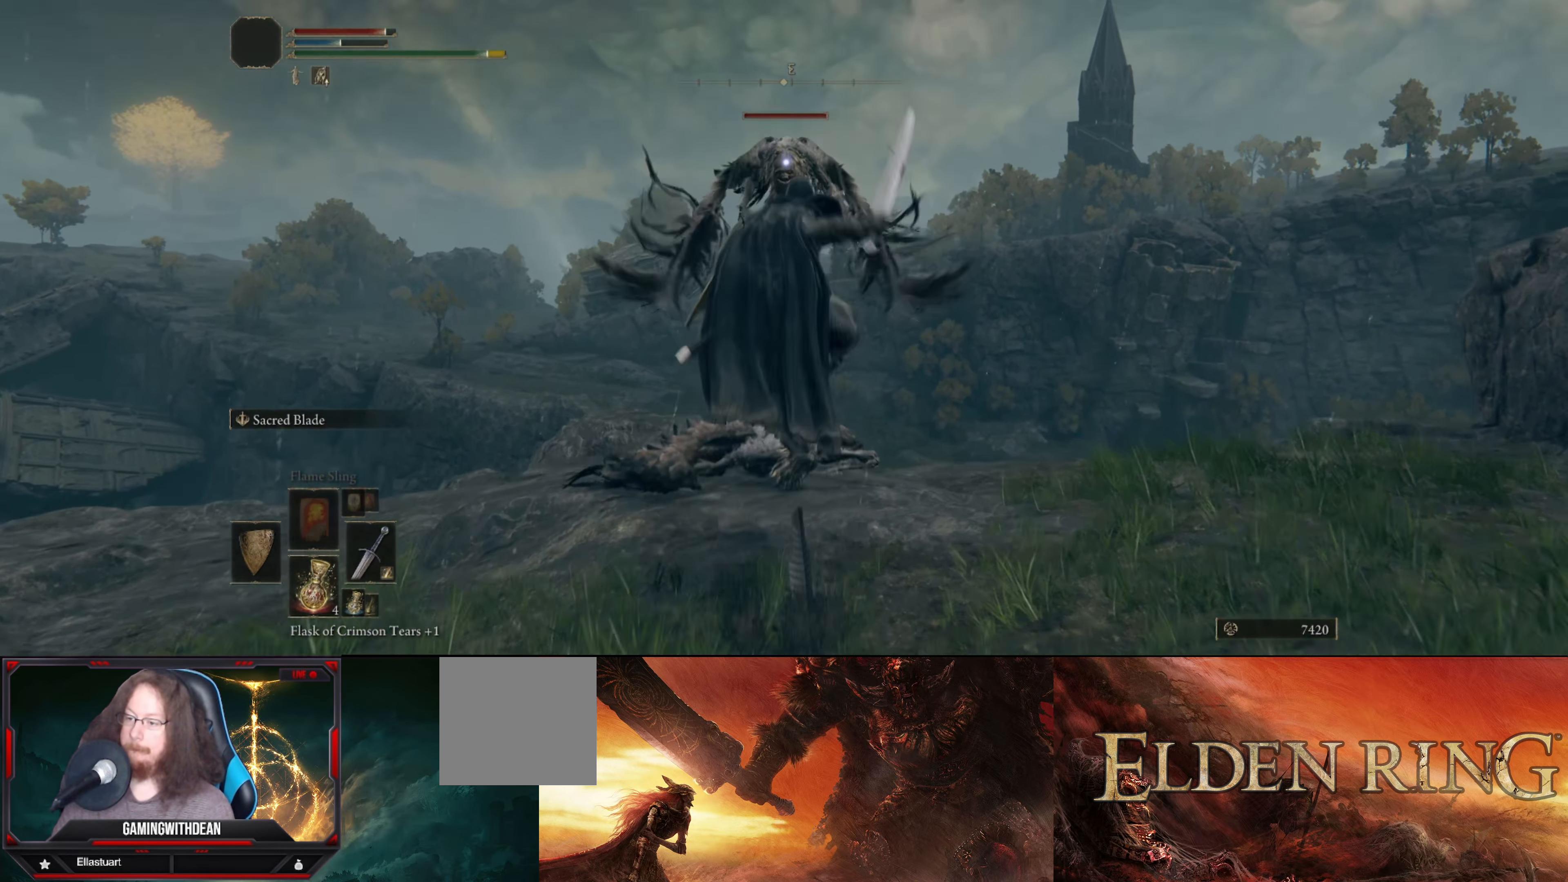
{"buttons": [], "left_stick": "center", "right_stick": "center", "events": [[33, "left_stick", "center"], [100, "R2", "down"], [167, "R2", "up"], [233, "R2", "down"], [317, "R2", "up"]]}
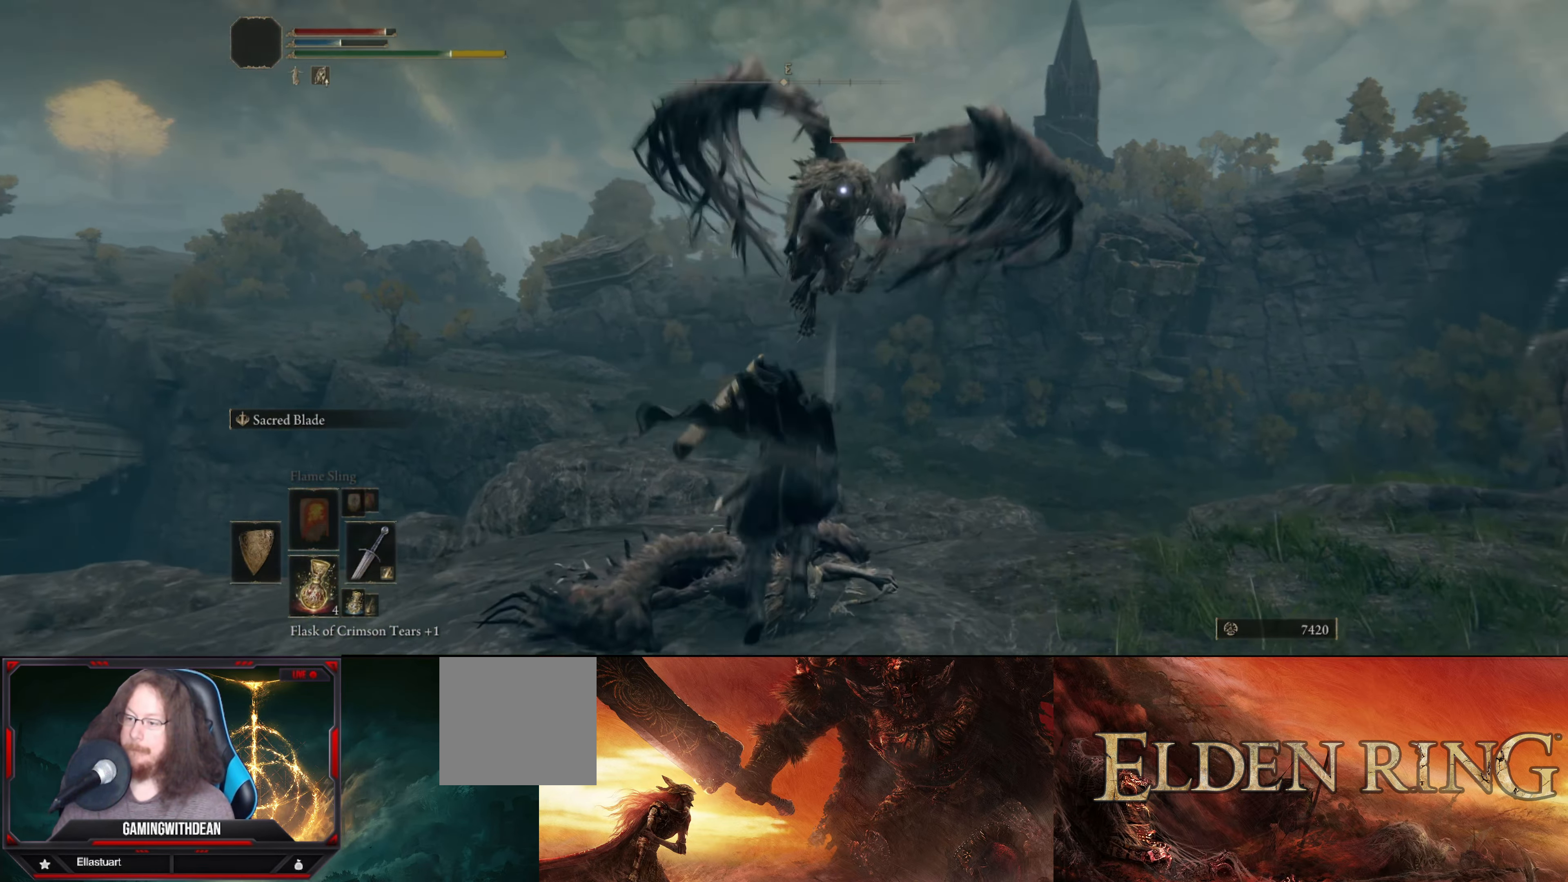
{"buttons": [], "left_stick": "down", "right_stick": "center", "events": [[183, "left_stick", "down"]]}
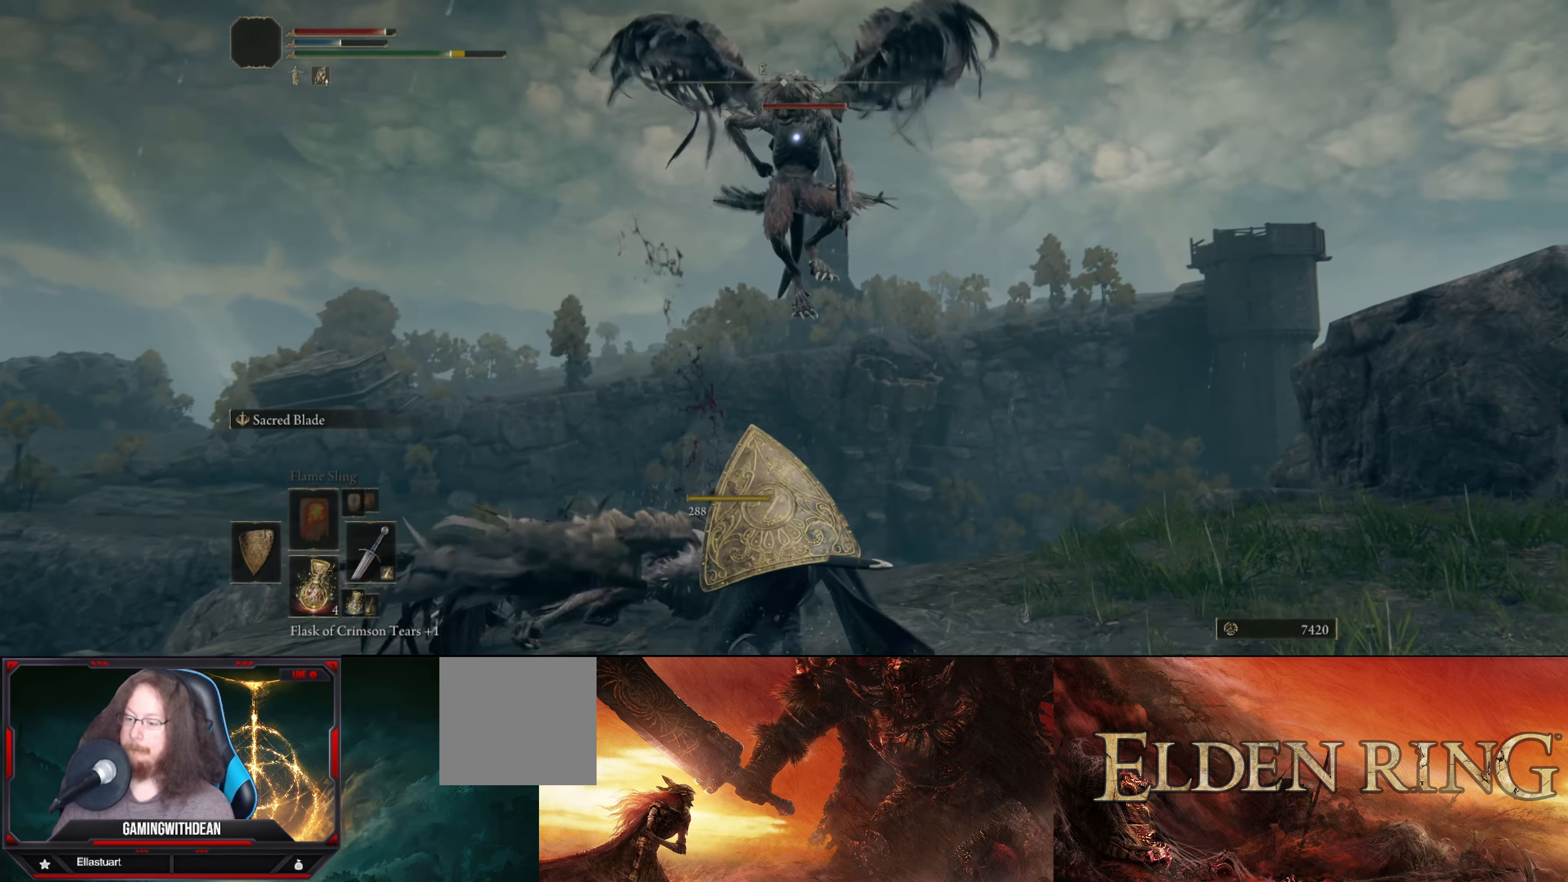
{"buttons": ["L1"], "left_stick": "down", "right_stick": "center", "events": [[450, "L1", "down"]]}
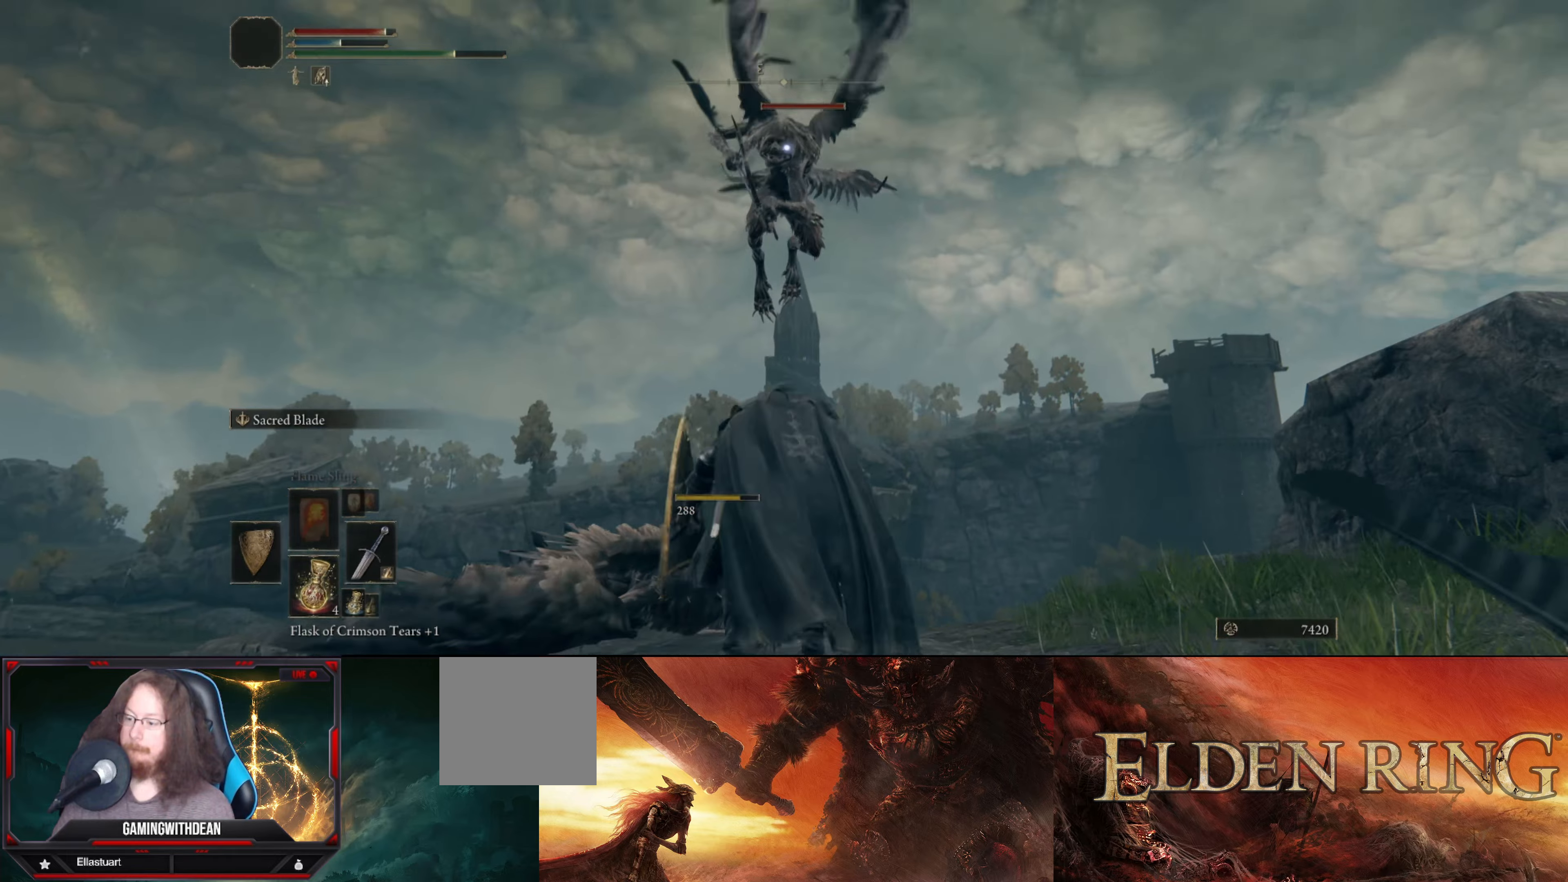
{"buttons": ["L1"], "left_stick": "down-right", "right_stick": "center", "events": [[134, "left_stick", "down-right"]]}
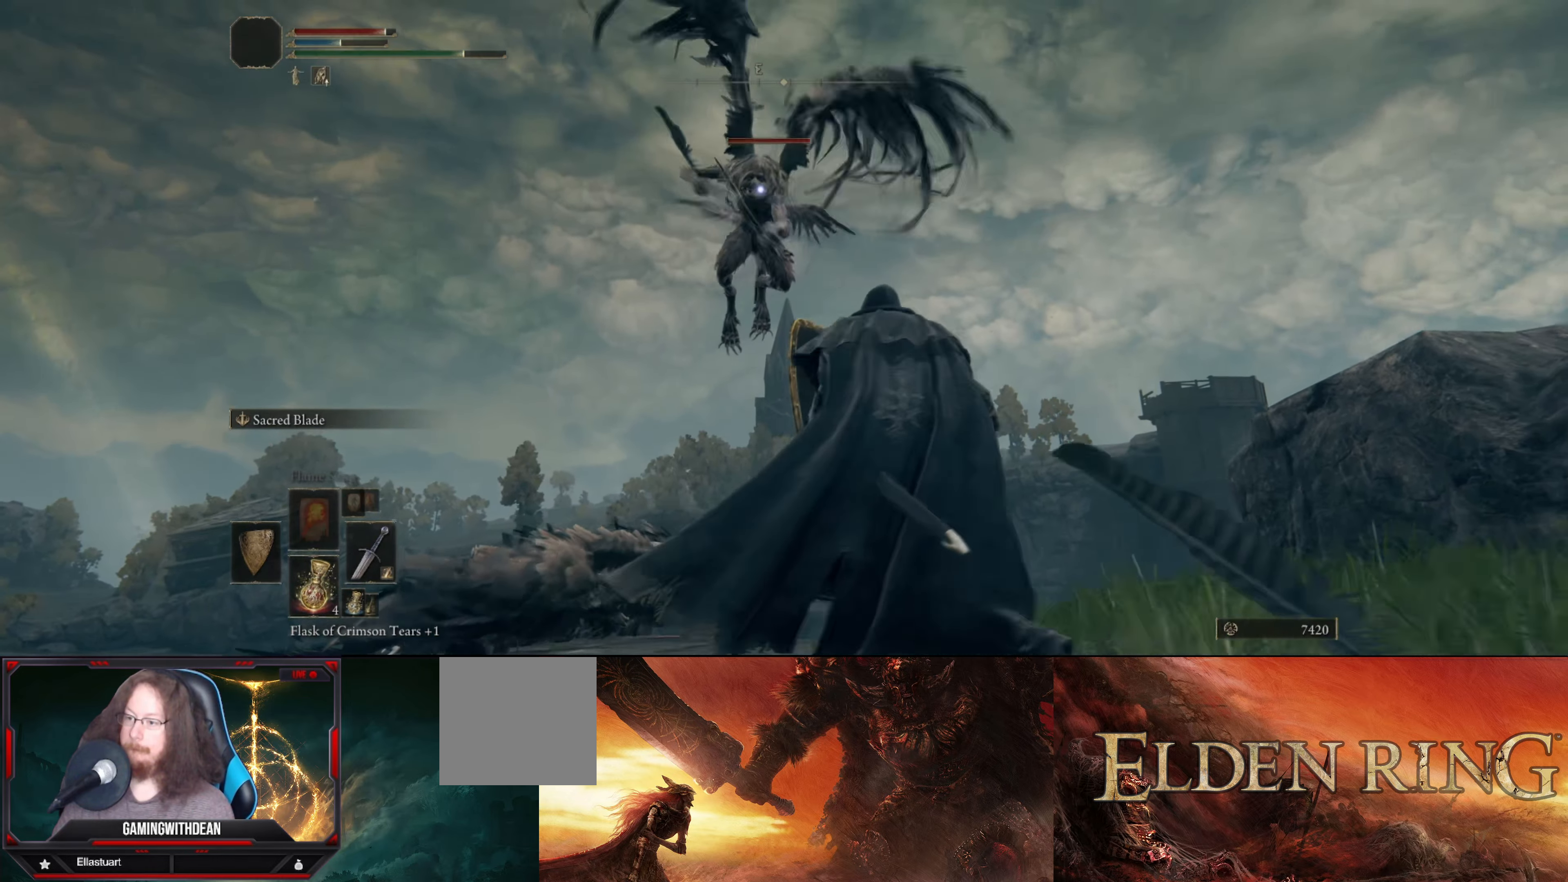
{"buttons": ["L1"], "left_stick": "up-right", "right_stick": "center", "events": [[184, "left_stick", "up-right"]]}